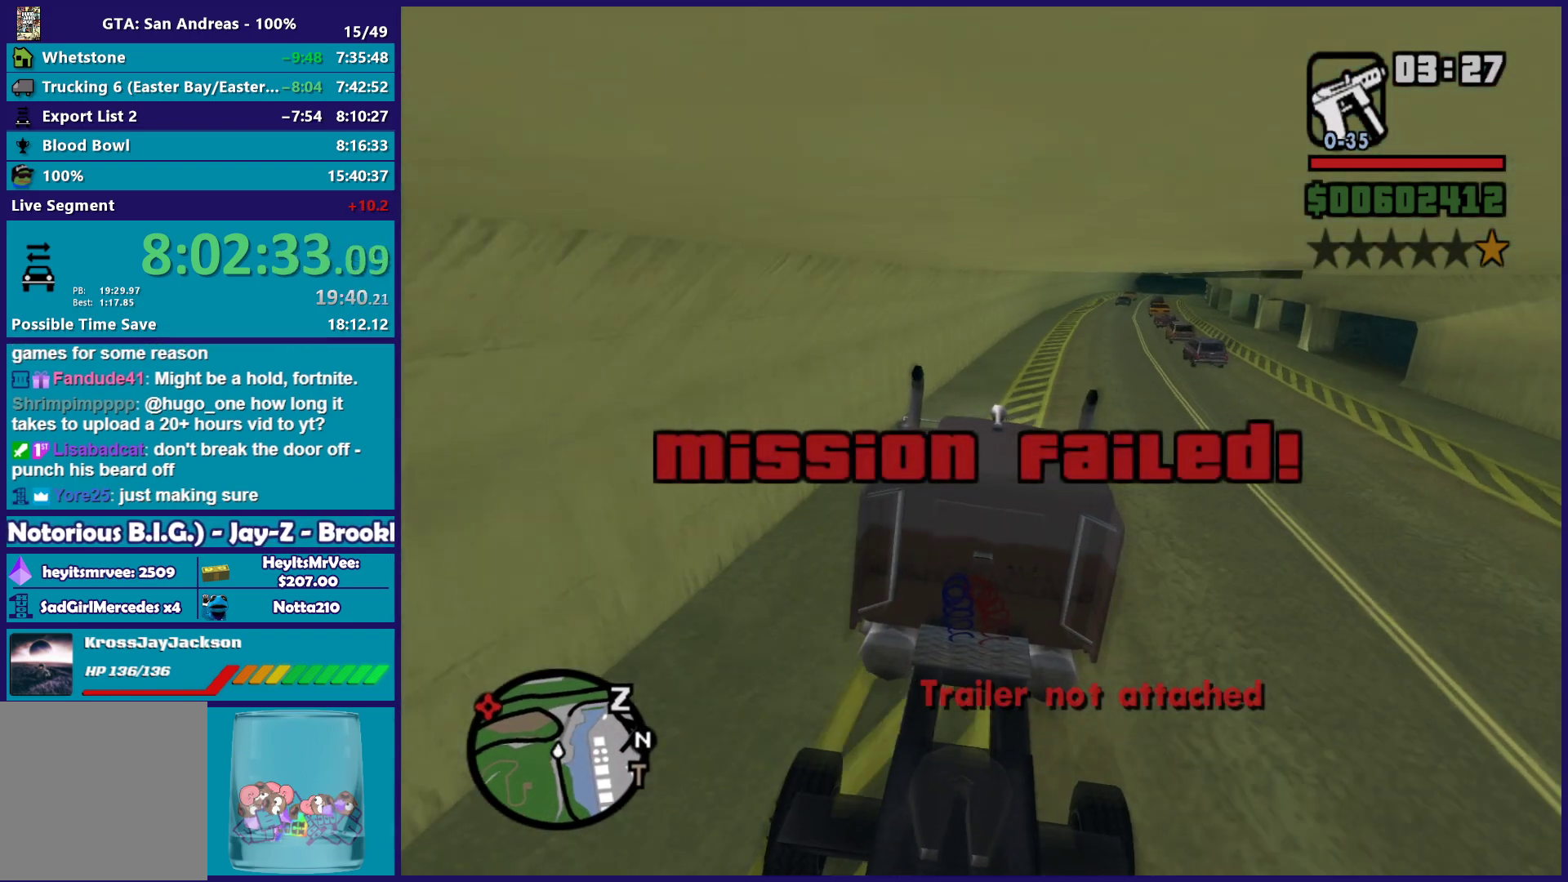
Gameplay with a controller (Xbox layout); each line is a JSON object with the inputs held at the frame after it. "events" lists button and stick changes between this image and that frame as [ms after this image, input, new state], when the widget could be followed in between.
{"buttons": ["R2"], "left_stick": "down-right", "right_stick": "down", "events": [[67, "left_stick", "center"], [183, "left_stick", "down-right"], [383, "left_stick", "center"], [483, "left_stick", "down-right"]]}
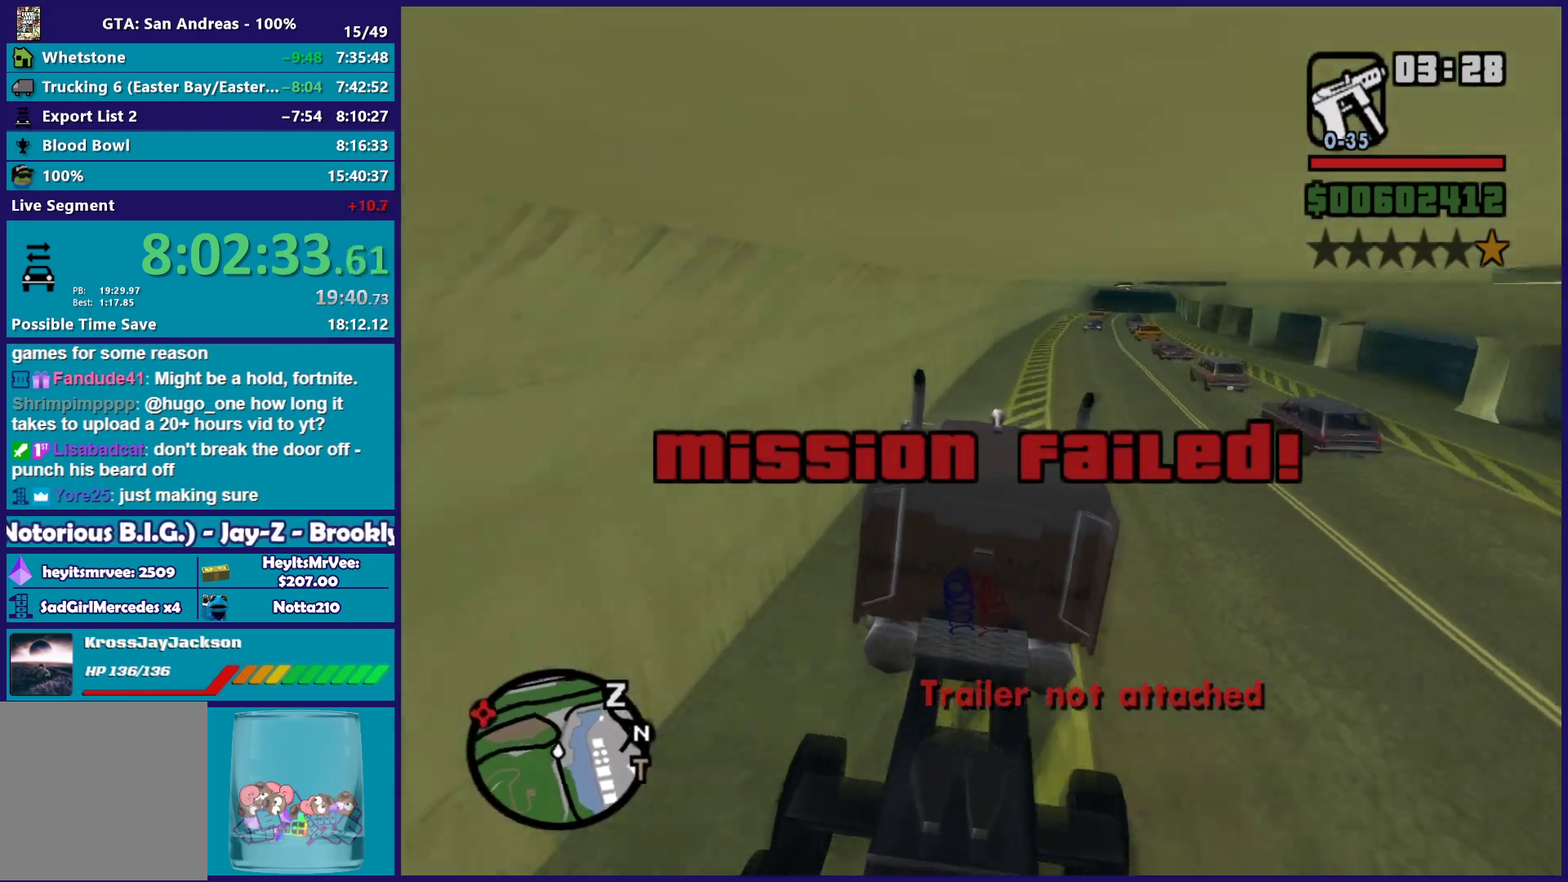
{"buttons": ["R2"], "left_stick": "center", "right_stick": "down", "events": [[167, "left_stick", "center"], [350, "left_stick", "down-right"], [483, "left_stick", "center"]]}
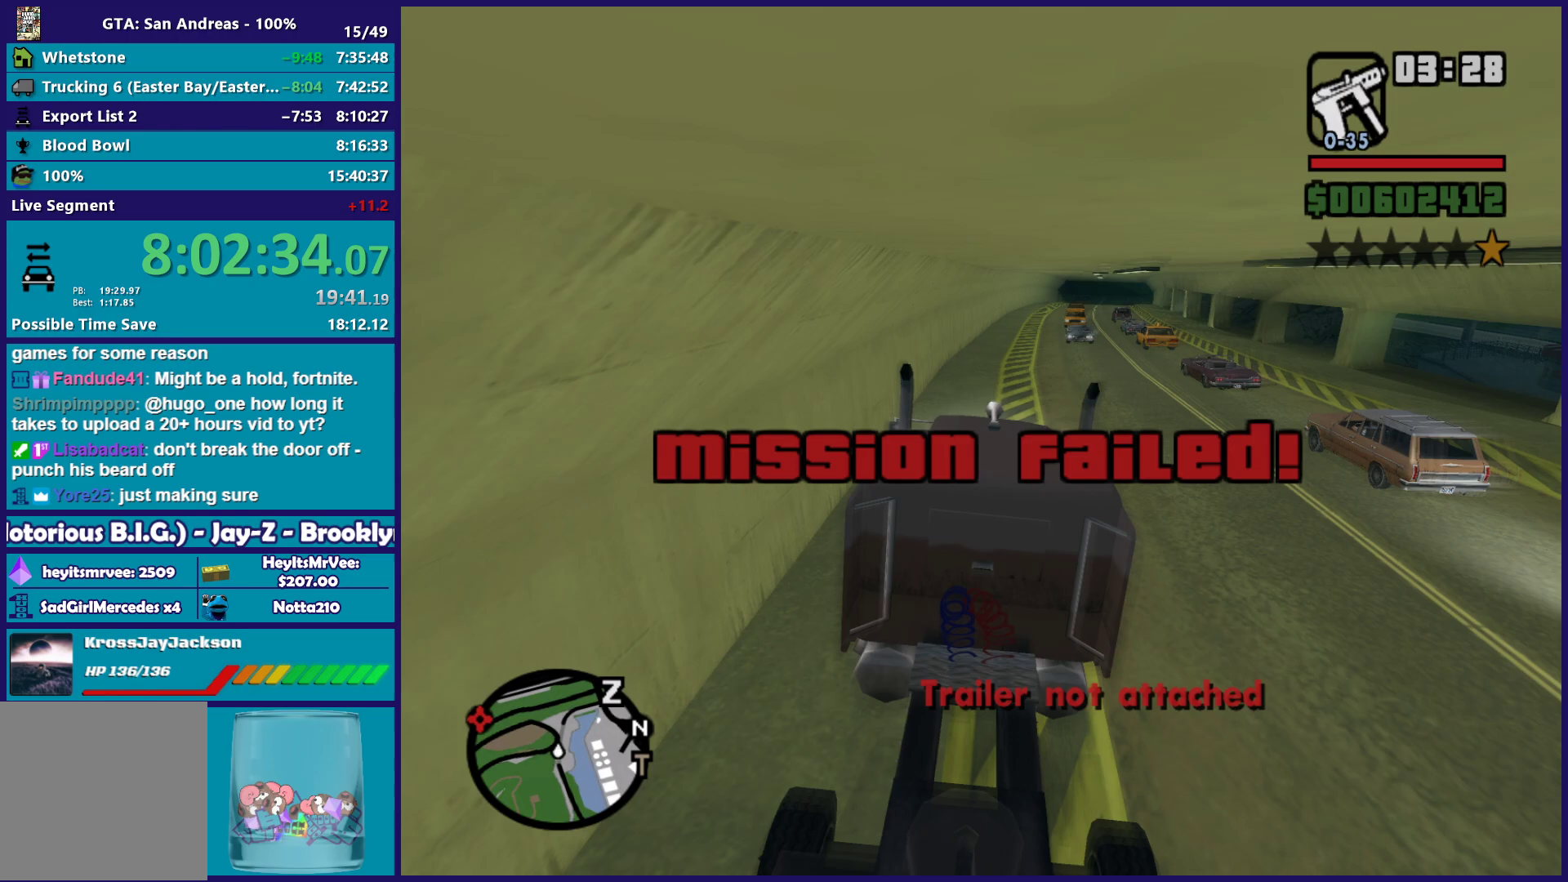
{"buttons": ["R2"], "left_stick": "center", "right_stick": "down", "events": [[167, "left_stick", "down-right"], [350, "left_stick", "center"]]}
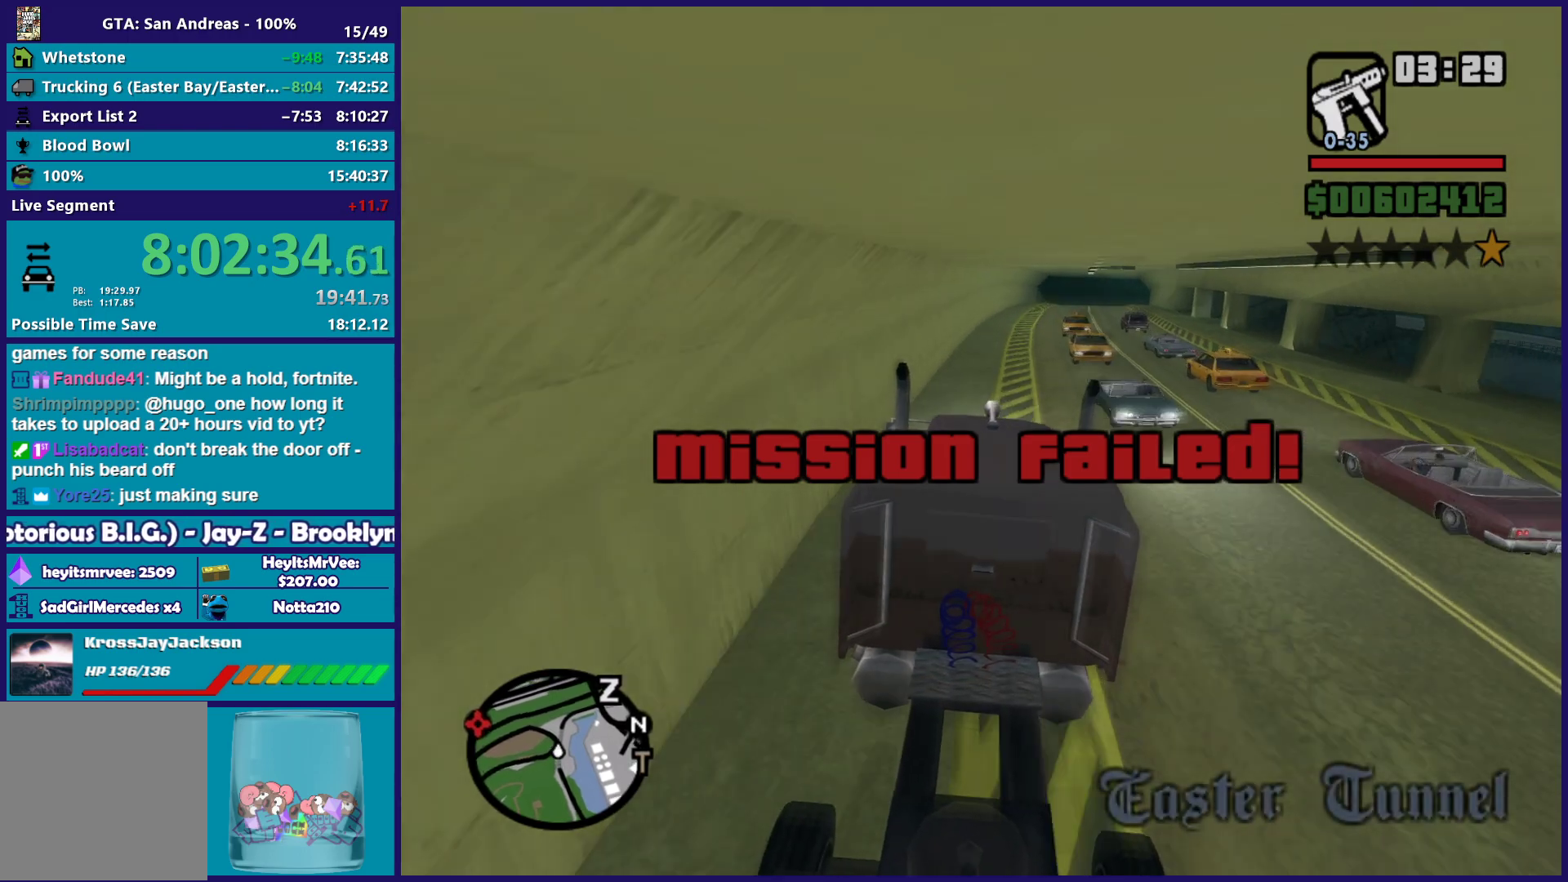
{"buttons": ["R2"], "left_stick": "center", "right_stick": "down", "events": [[17, "left_stick", "down-right"], [250, "left_stick", "center"]]}
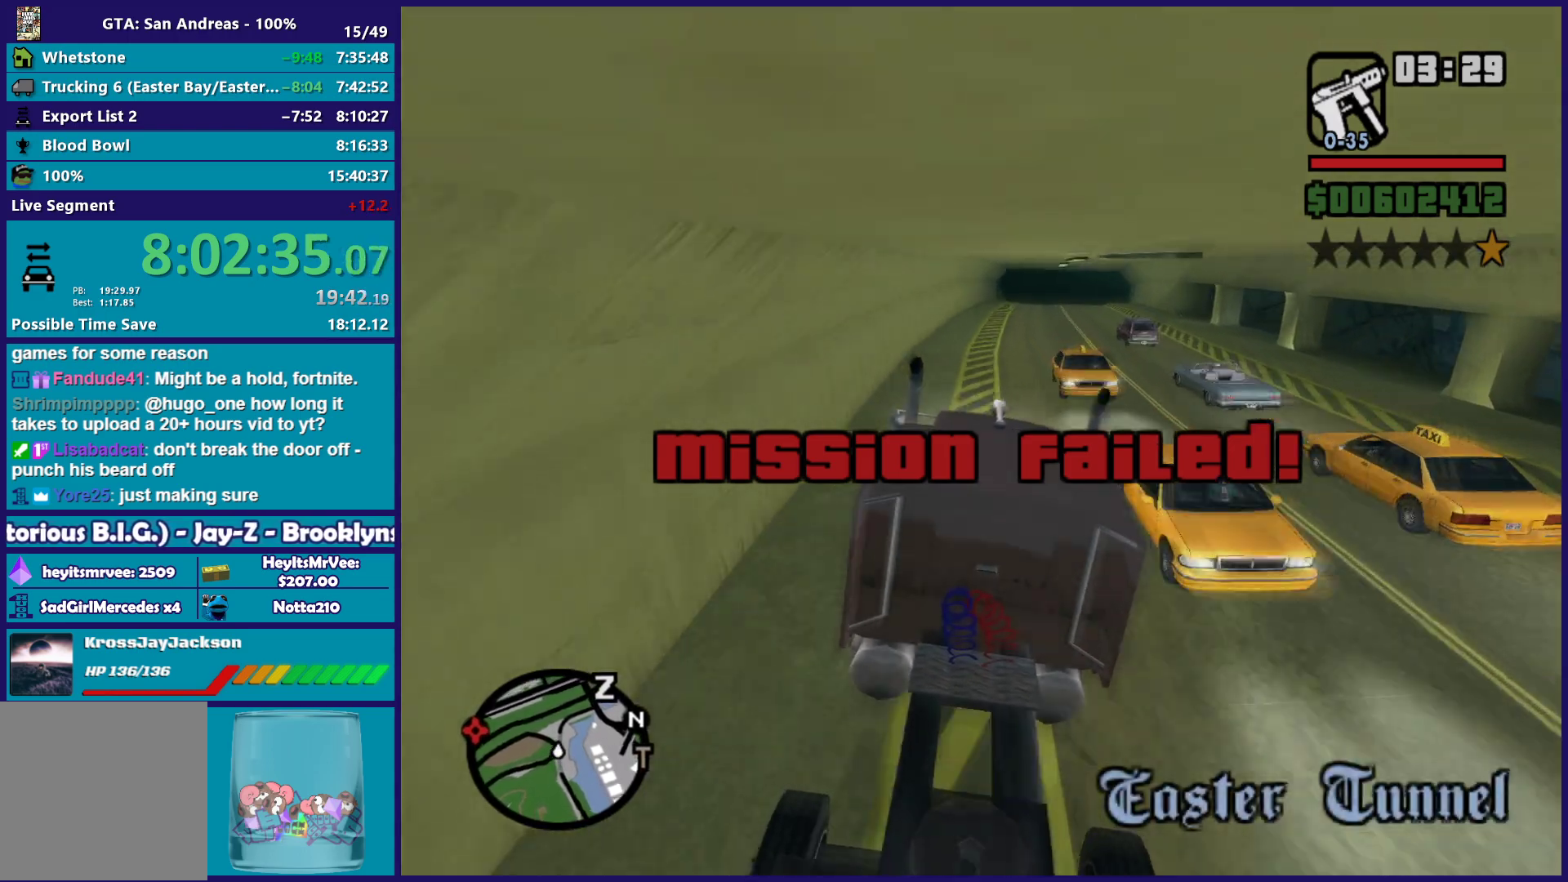
{"buttons": ["R2"], "left_stick": "down-right", "right_stick": "down", "events": [[133, "left_stick", "down-right"], [300, "left_stick", "center"], [450, "left_stick", "down-right"]]}
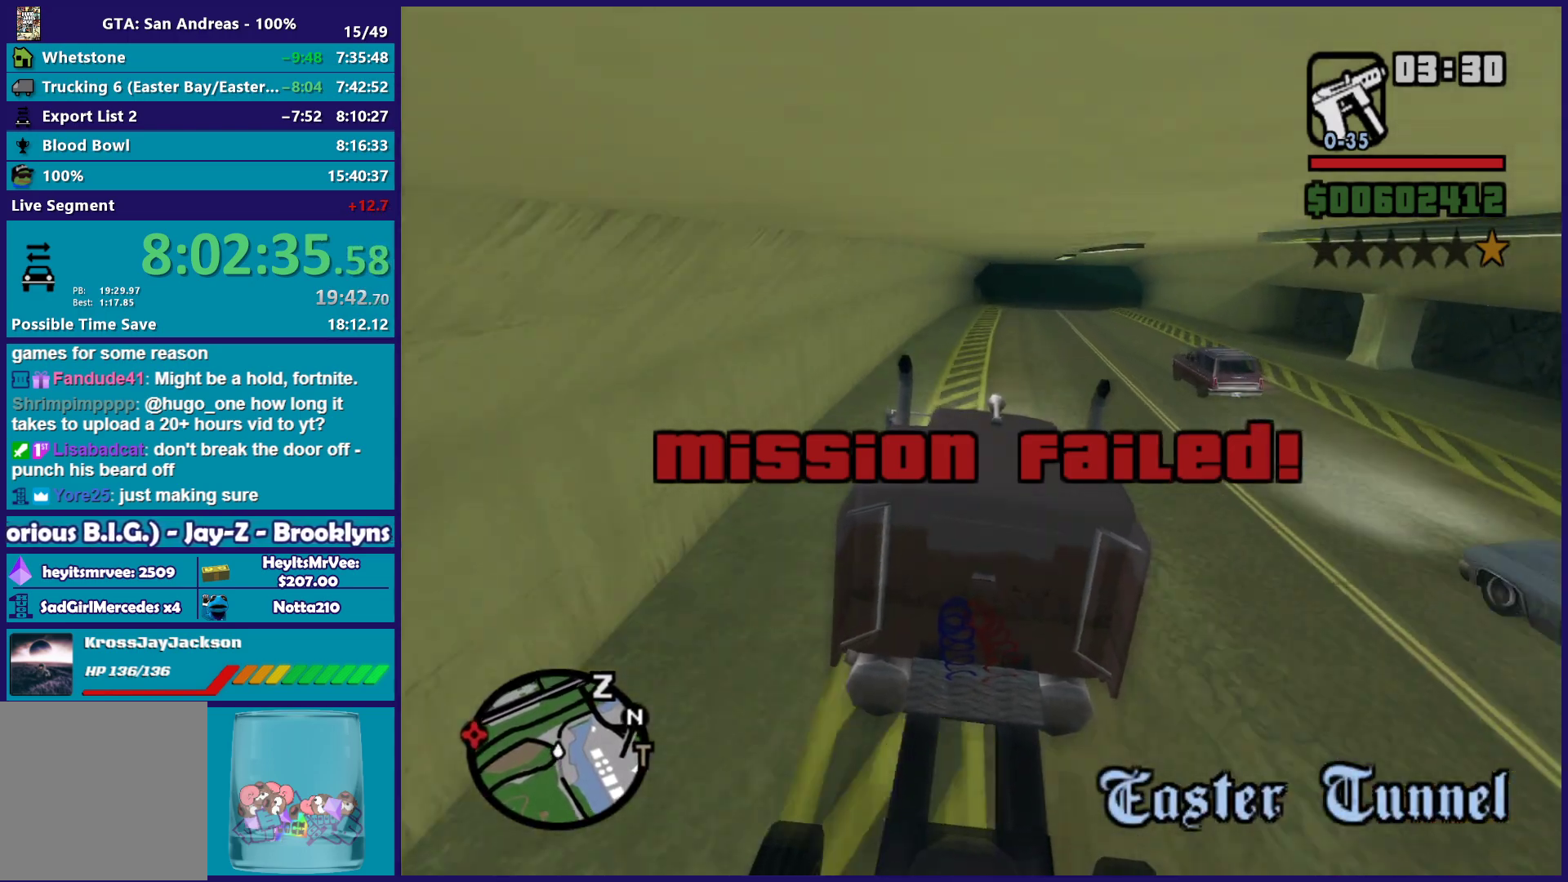
{"buttons": ["R2"], "left_stick": "down-right", "right_stick": "down", "events": [[150, "left_stick", "center"], [250, "left_stick", "down-right"]]}
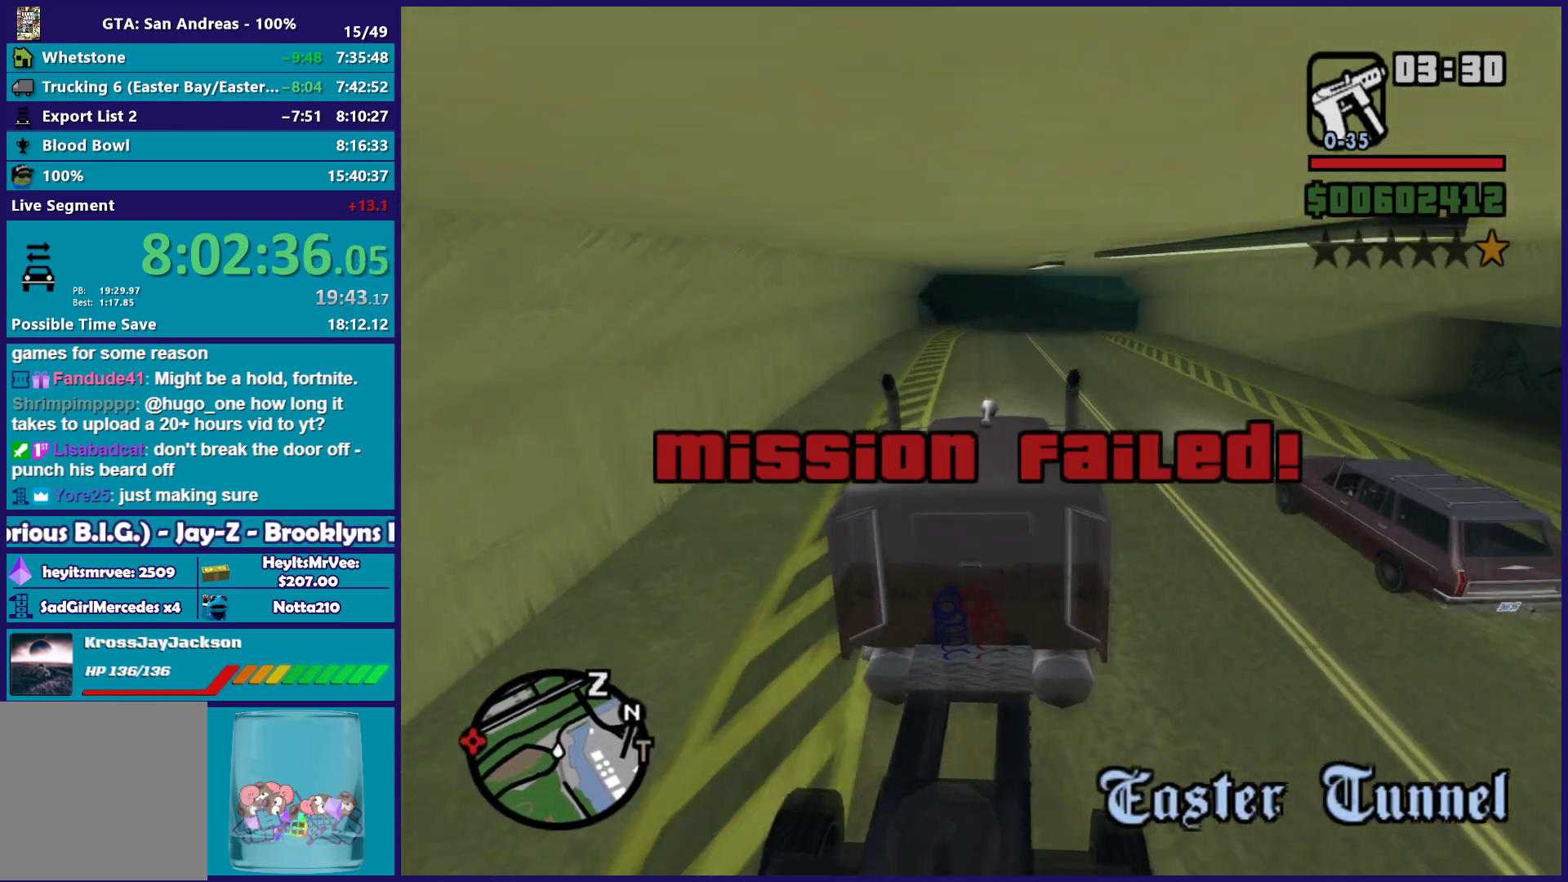
{"buttons": ["R2"], "left_stick": "center", "right_stick": "down", "events": [[17, "left_stick", "center"], [50, "R2", "up"], [167, "R2", "down"], [317, "left_stick", "down-right"], [483, "left_stick", "center"]]}
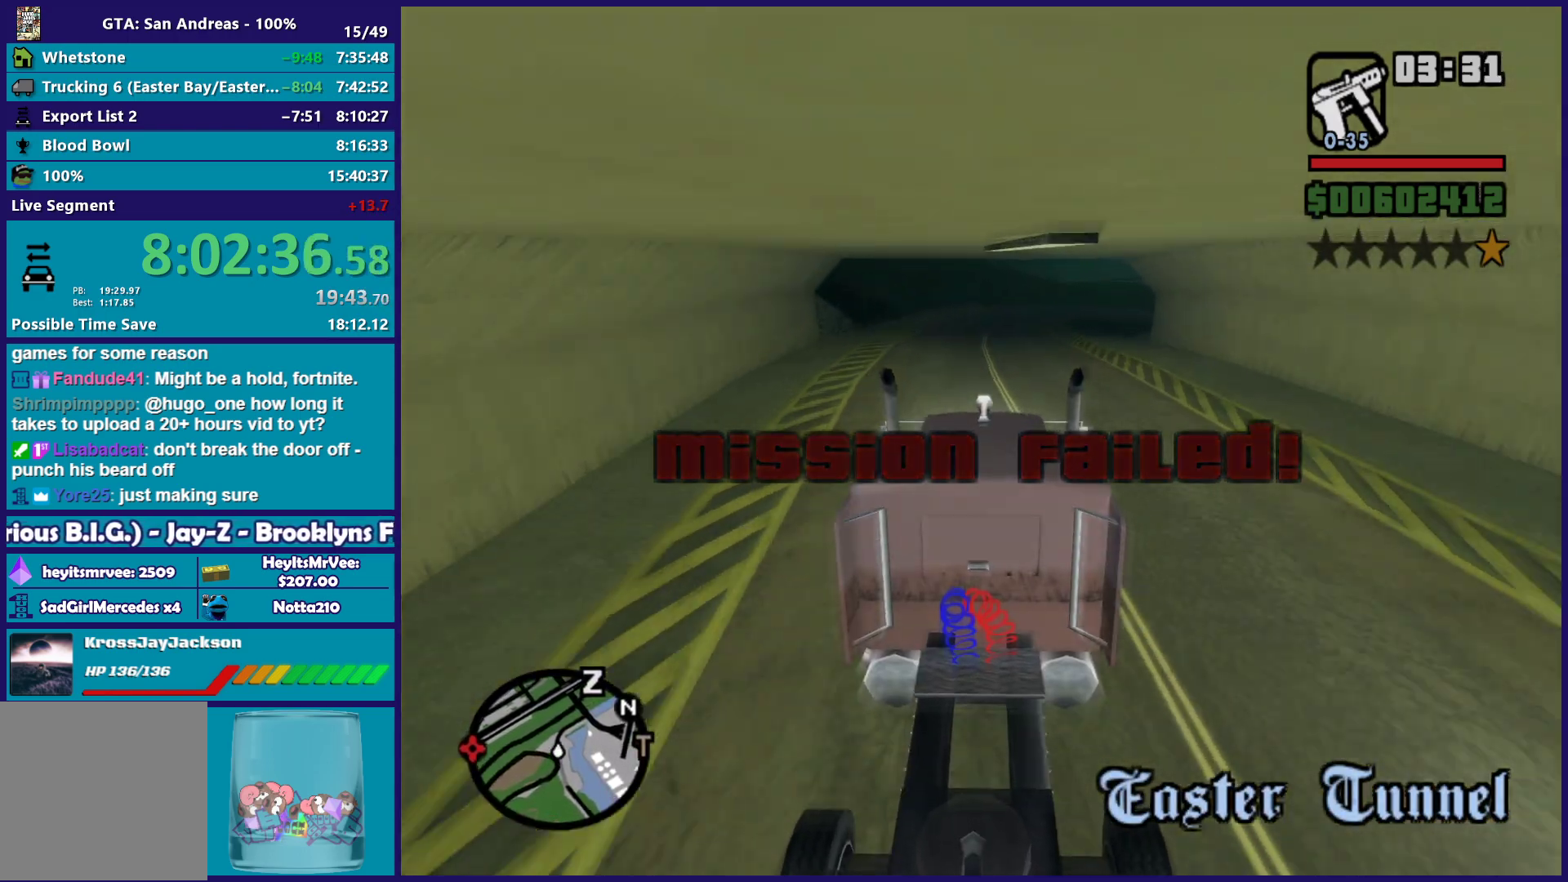
{"buttons": [], "left_stick": "center", "right_stick": "down-right", "events": [[67, "R2", "up"], [100, "left_stick", "up-left"], [200, "left_stick", "center"], [317, "left_stick", "down-right"], [433, "left_stick", "center"], [500, "right_stick", "down-right"]]}
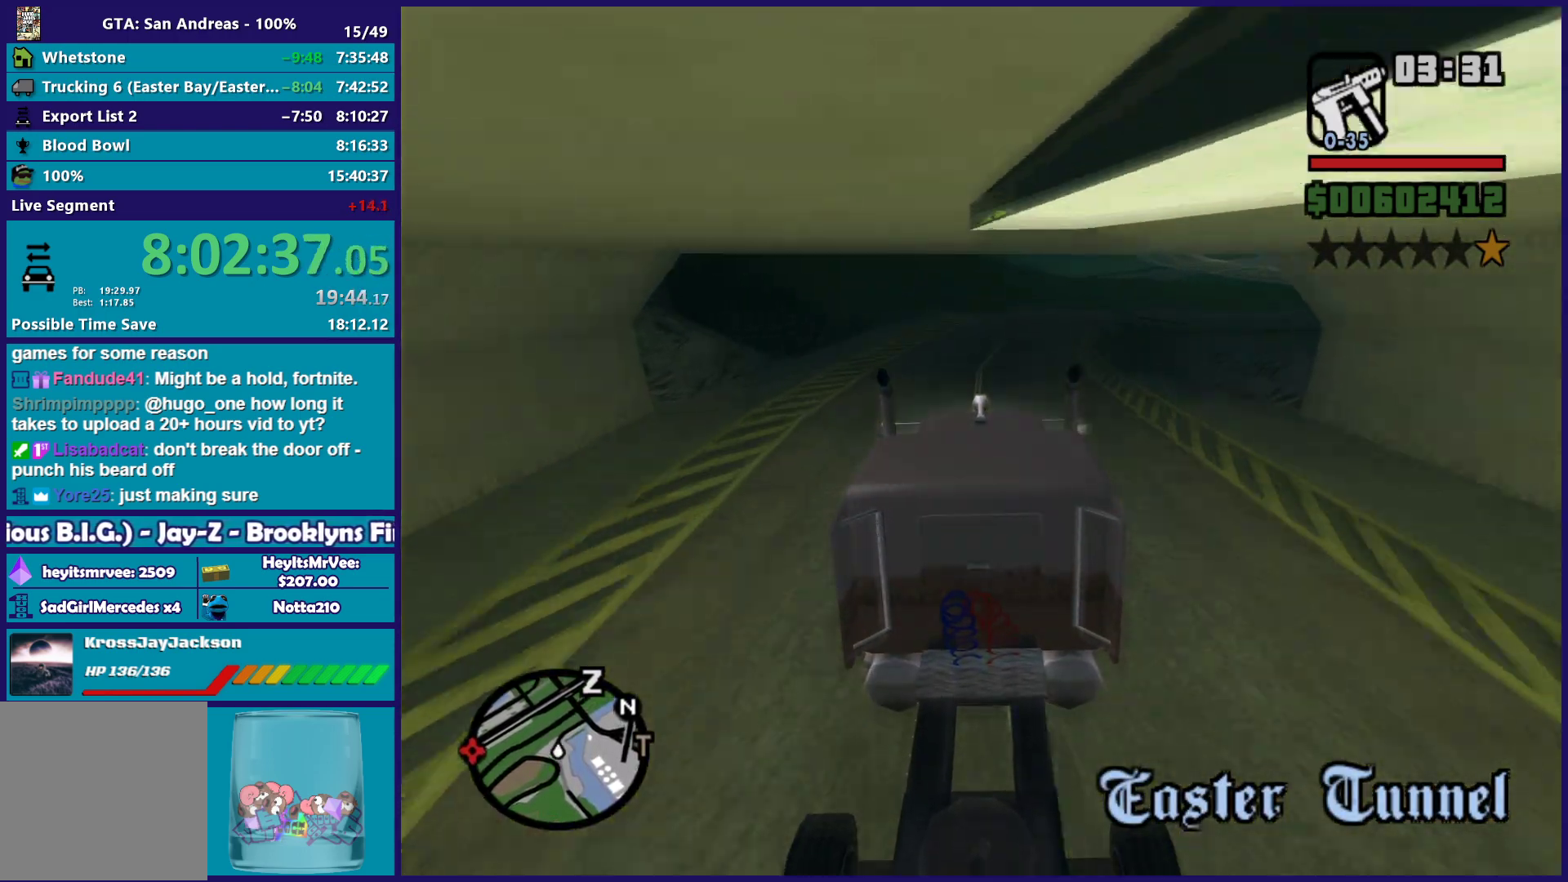
{"buttons": ["L2"], "left_stick": "down-right", "right_stick": "down", "events": [[150, "left_stick", "down-right"], [233, "right_stick", "down"], [317, "left_stick", "center"], [400, "L2", "down"], [433, "left_stick", "down-right"]]}
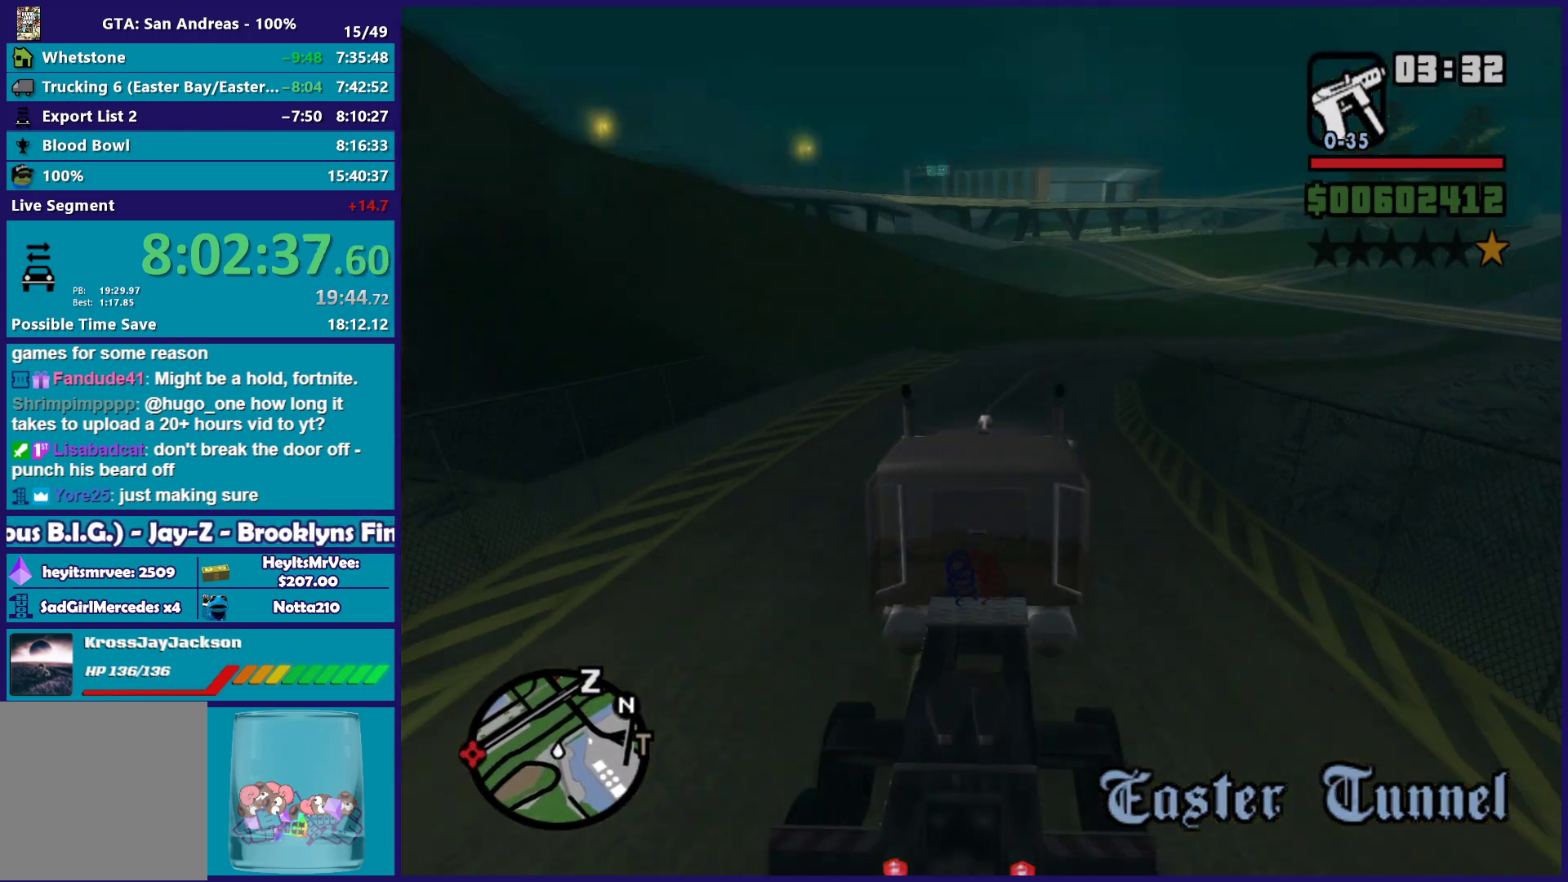
{"buttons": [], "left_stick": "down-right", "right_stick": "down", "events": [[83, "L2", "up"], [117, "left_stick", "center"], [217, "left_stick", "down-right"]]}
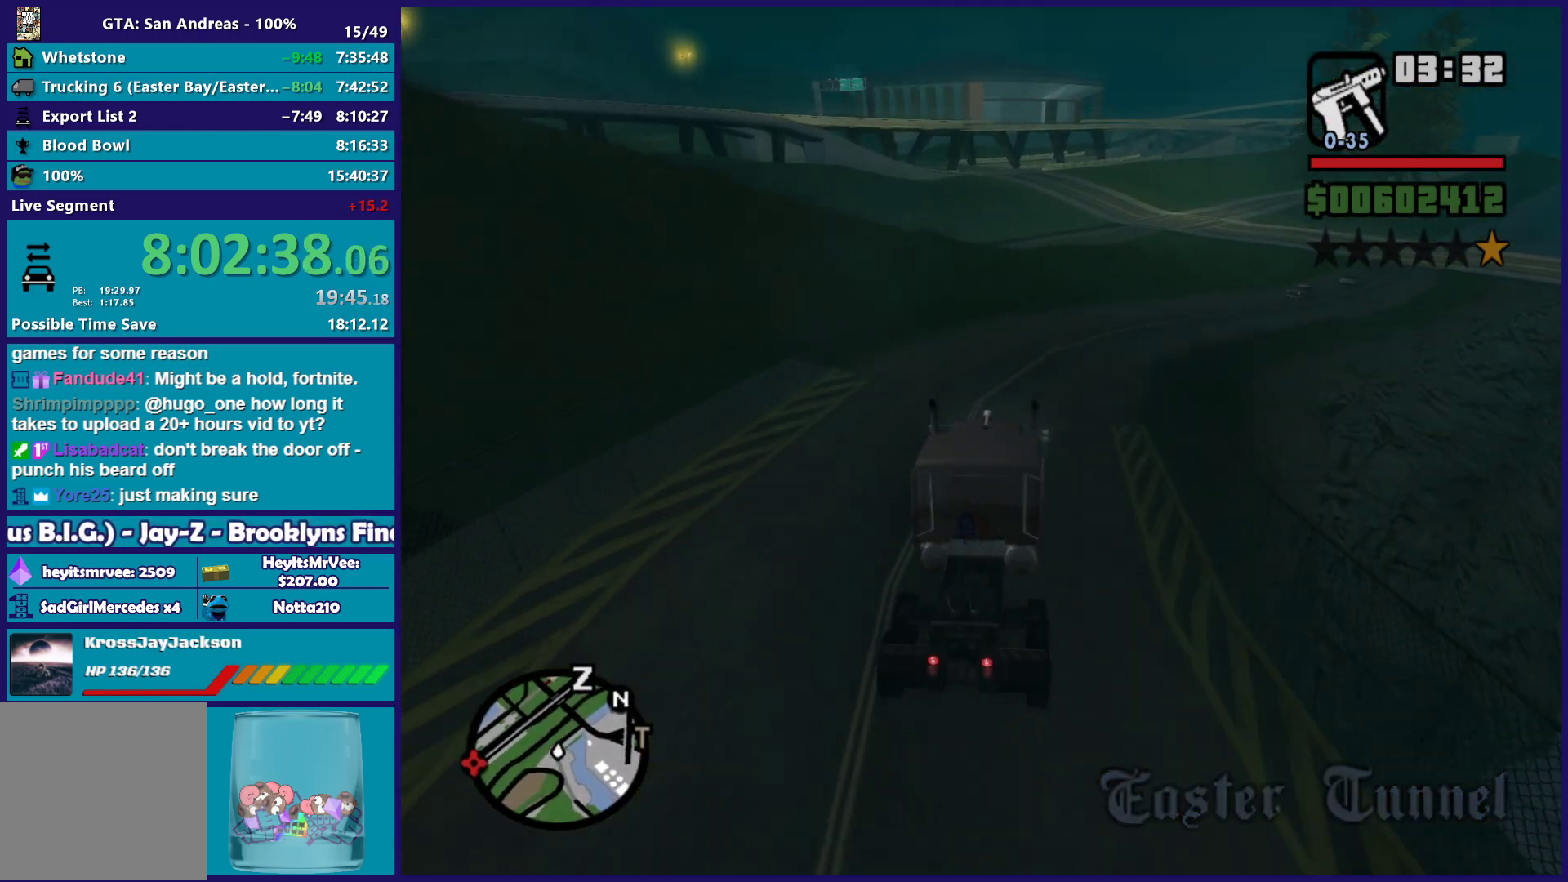
{"buttons": [], "left_stick": "down-right", "right_stick": "down", "events": []}
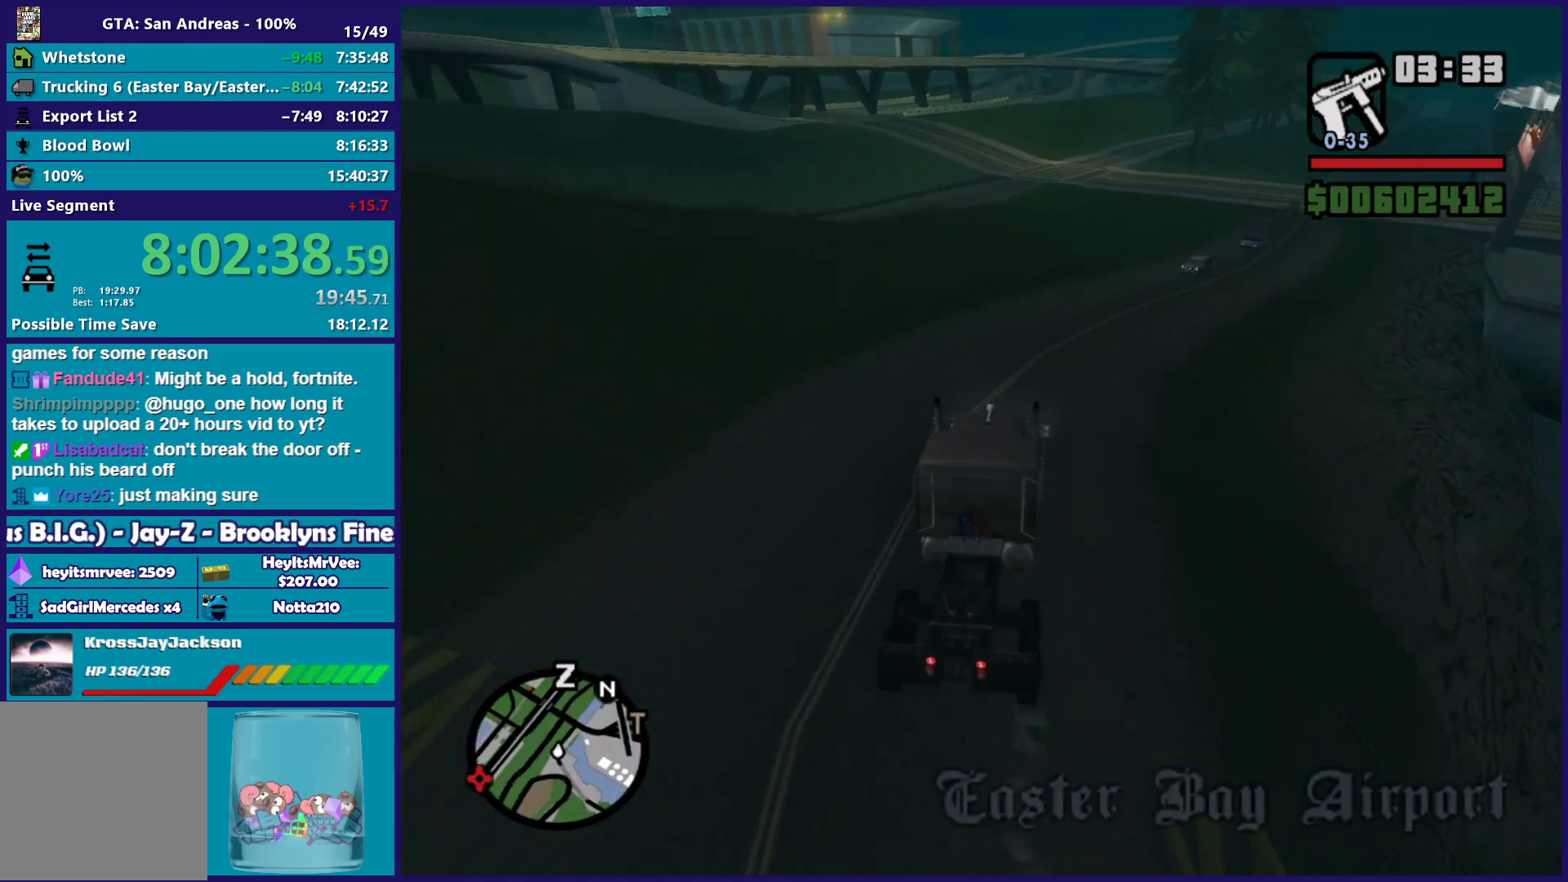
{"buttons": [], "left_stick": "down-right", "right_stick": "down", "events": [[67, "left_stick", "left"], [100, "right_stick", "down-right"], [200, "right_stick", "down"], [250, "left_stick", "center"], [417, "left_stick", "left"], [483, "left_stick", "down-right"]]}
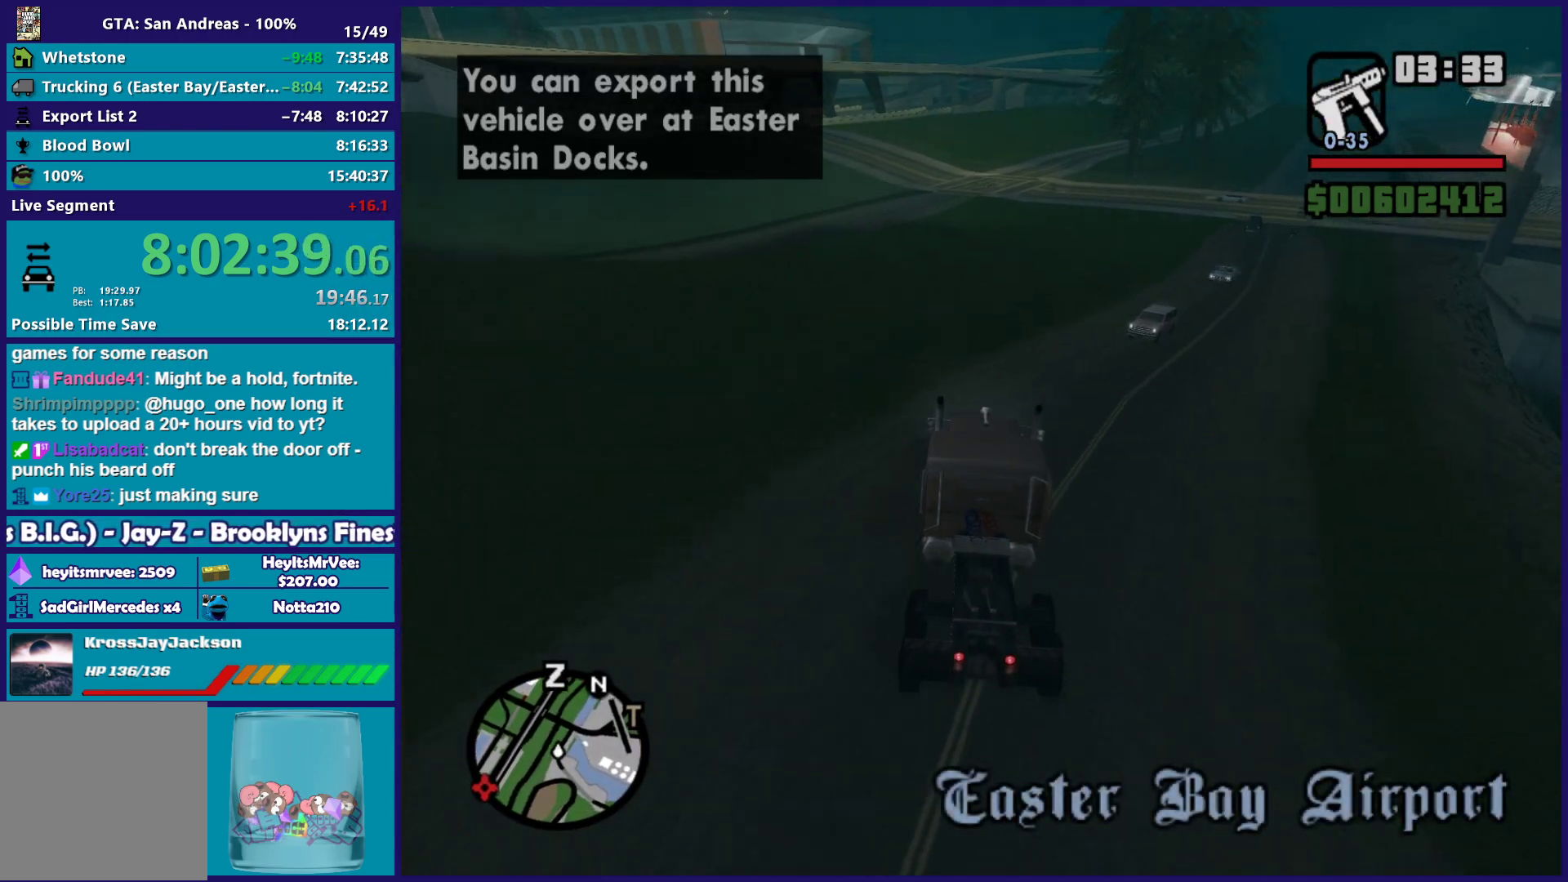
{"buttons": [], "left_stick": "down-right", "right_stick": "down", "events": []}
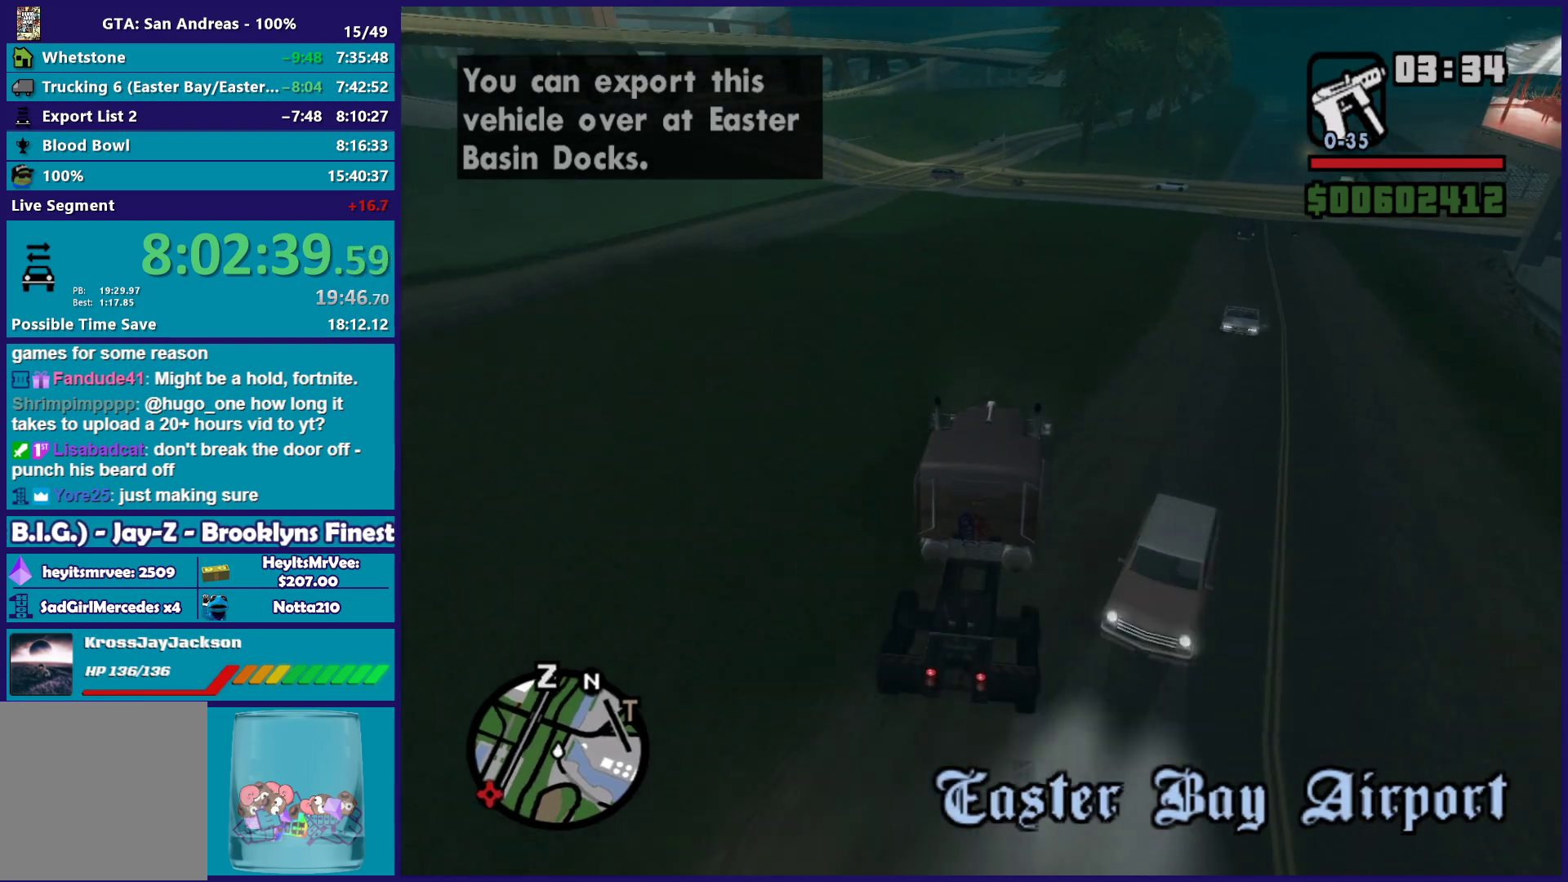
{"buttons": [], "left_stick": "down-right", "right_stick": "down", "events": [[83, "L2", "down"], [267, "L2", "up"], [283, "left_stick", "center"], [333, "L2", "down"], [417, "left_stick", "down-right"], [483, "L2", "up"]]}
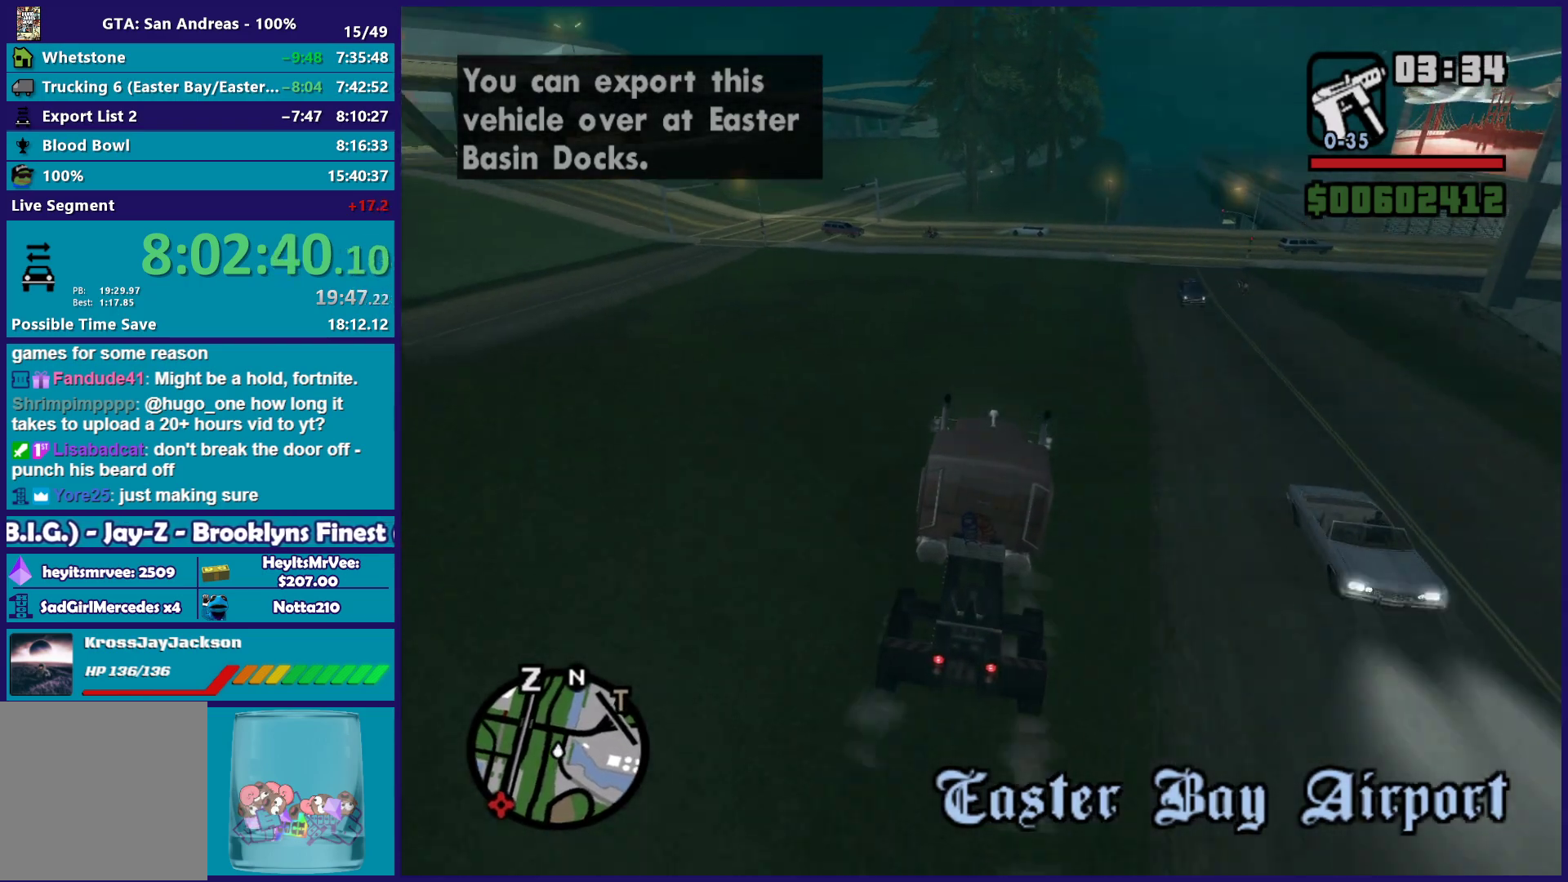
{"buttons": ["L2"], "left_stick": "left", "right_stick": "down-left", "events": [[33, "left_stick", "center"], [67, "L2", "down"], [100, "left_stick", "up-left"], [283, "right_stick", "center"], [350, "left_stick", "center"], [400, "left_stick", "left"], [433, "right_stick", "down"], [500, "right_stick", "down-left"]]}
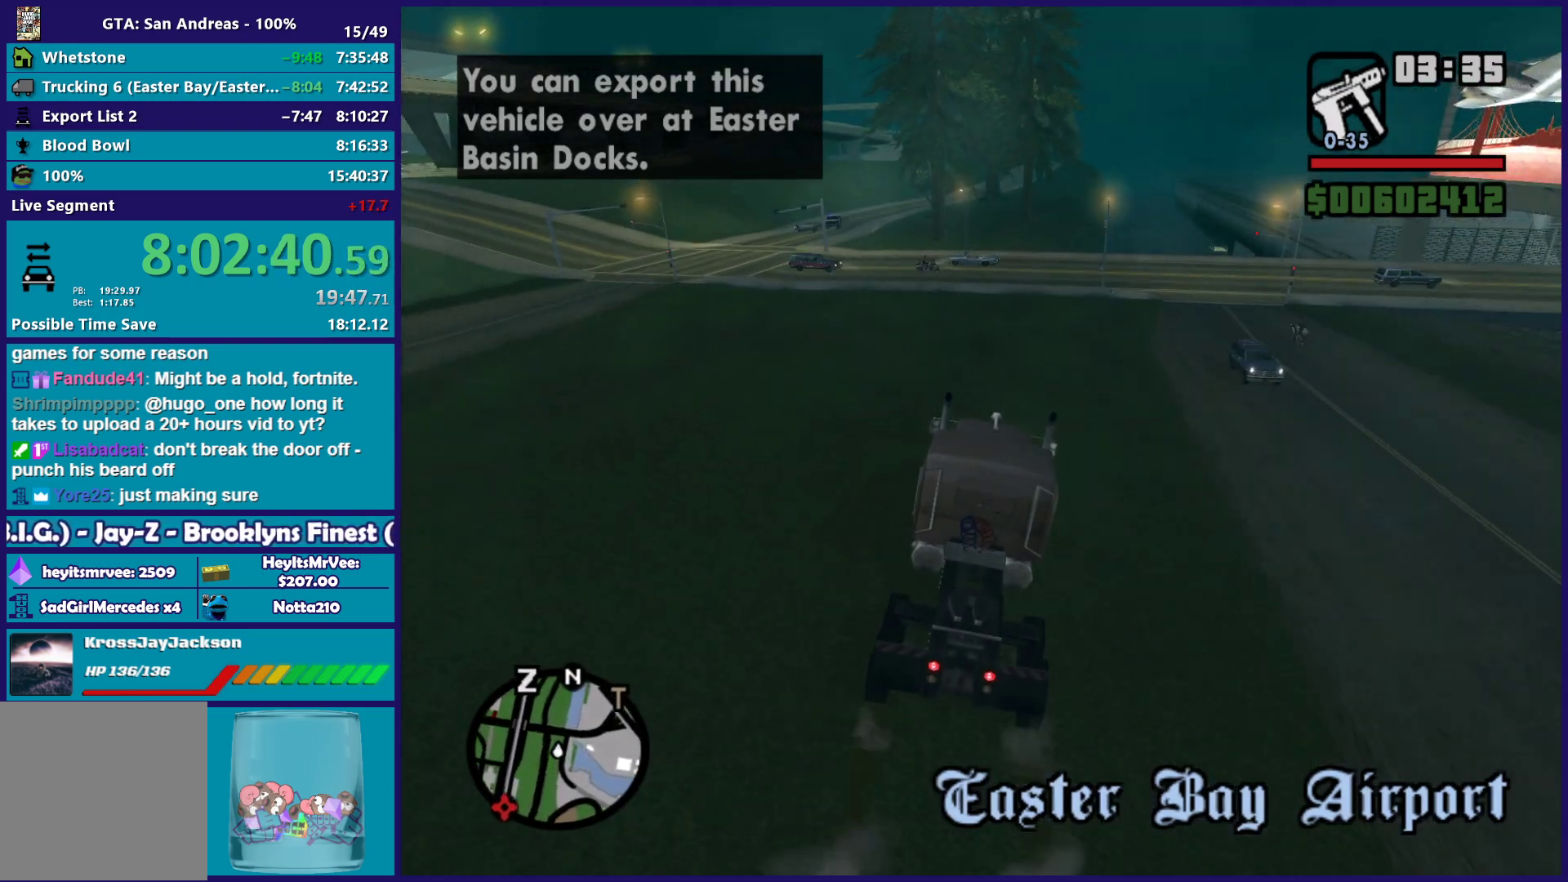
{"buttons": [], "left_stick": "left", "right_stick": "down-left", "events": [[17, "left_stick", "up-left"], [183, "left_stick", "left"], [267, "right_stick", "center"], [350, "L2", "up"], [383, "right_stick", "down"], [450, "right_stick", "down-left"]]}
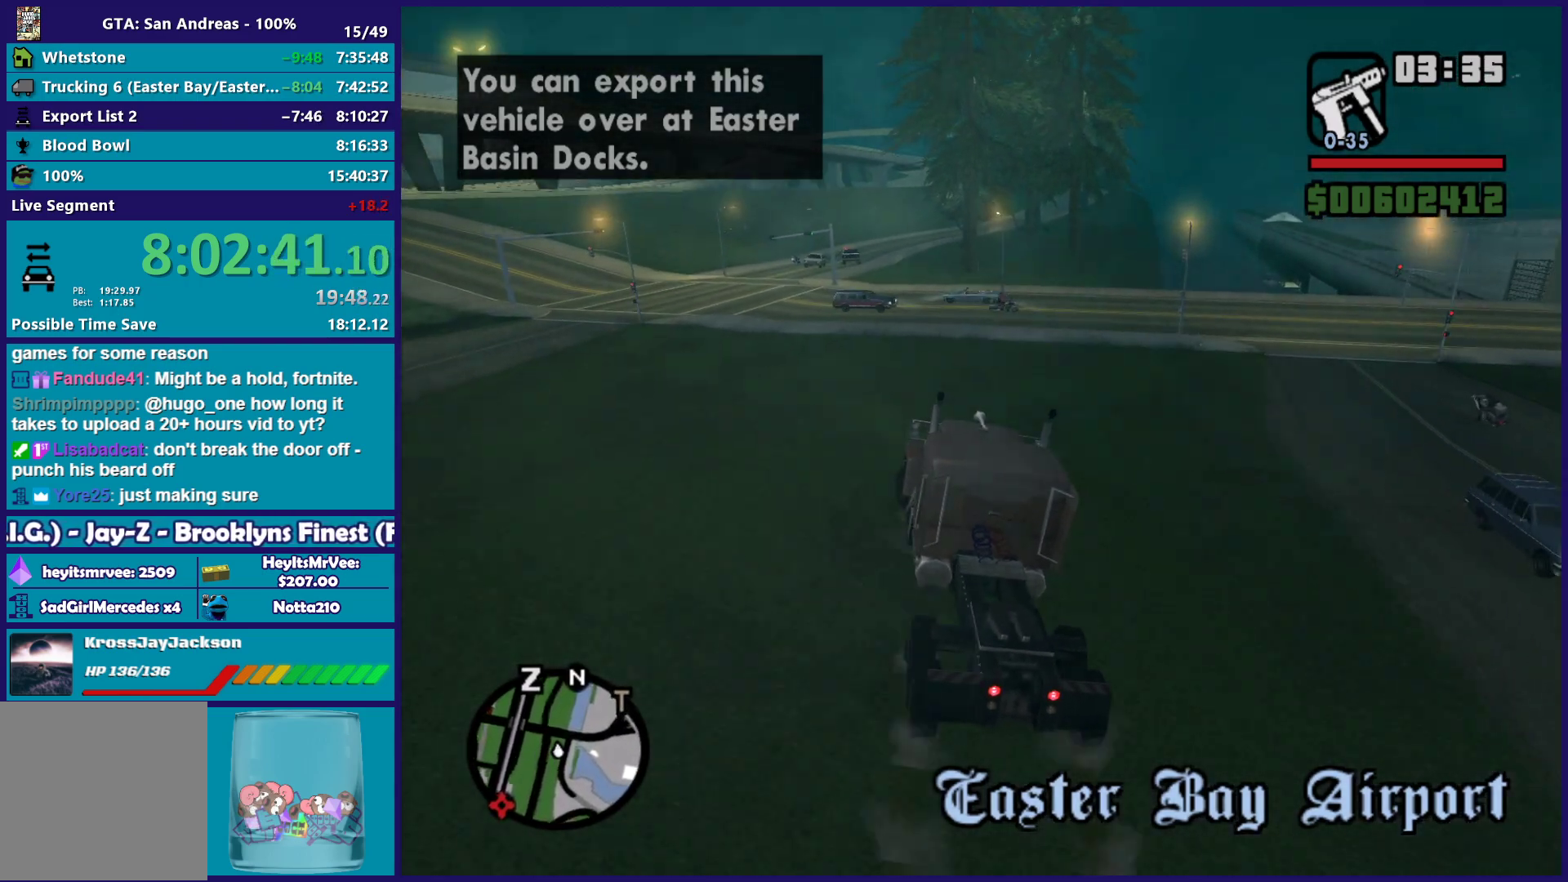
{"buttons": ["R2"], "left_stick": "up-left", "right_stick": "down-left", "events": [[100, "left_stick", "right"], [183, "left_stick", "left"], [233, "R2", "down"], [333, "left_stick", "right"], [483, "left_stick", "up-left"]]}
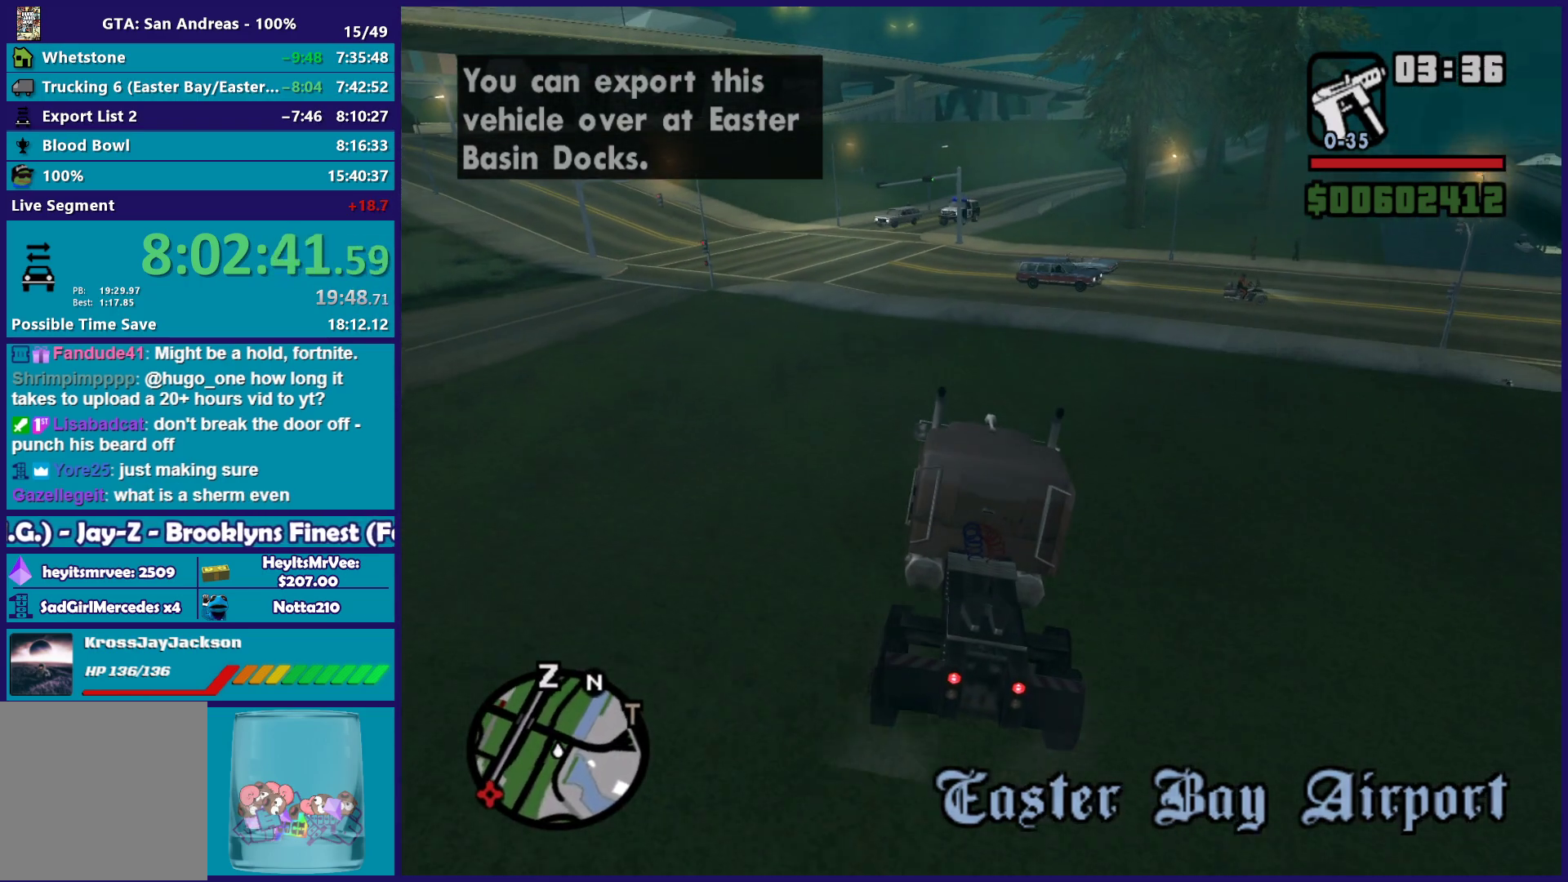
{"buttons": ["R2"], "left_stick": "center", "right_stick": "center", "events": [[17, "right_stick", "center"], [200, "left_stick", "center"], [250, "left_stick", "left"], [400, "left_stick", "center"]]}
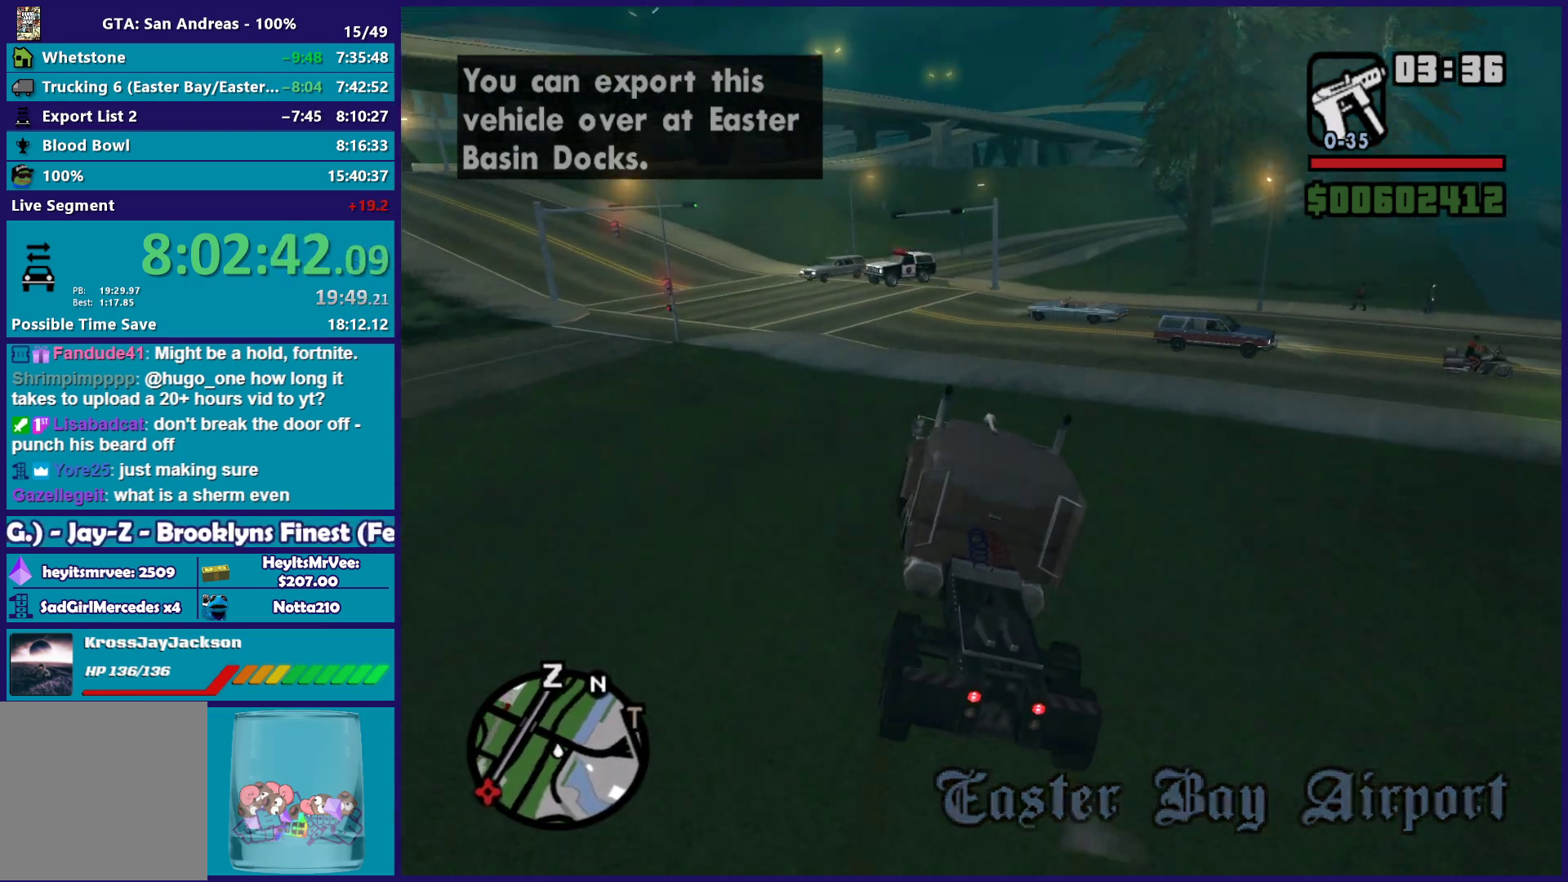
{"buttons": ["R2"], "left_stick": "center", "right_stick": "down", "events": [[17, "left_stick", "left"], [17, "right_stick", "down"], [183, "left_stick", "center"], [283, "left_stick", "left"], [450, "left_stick", "center"]]}
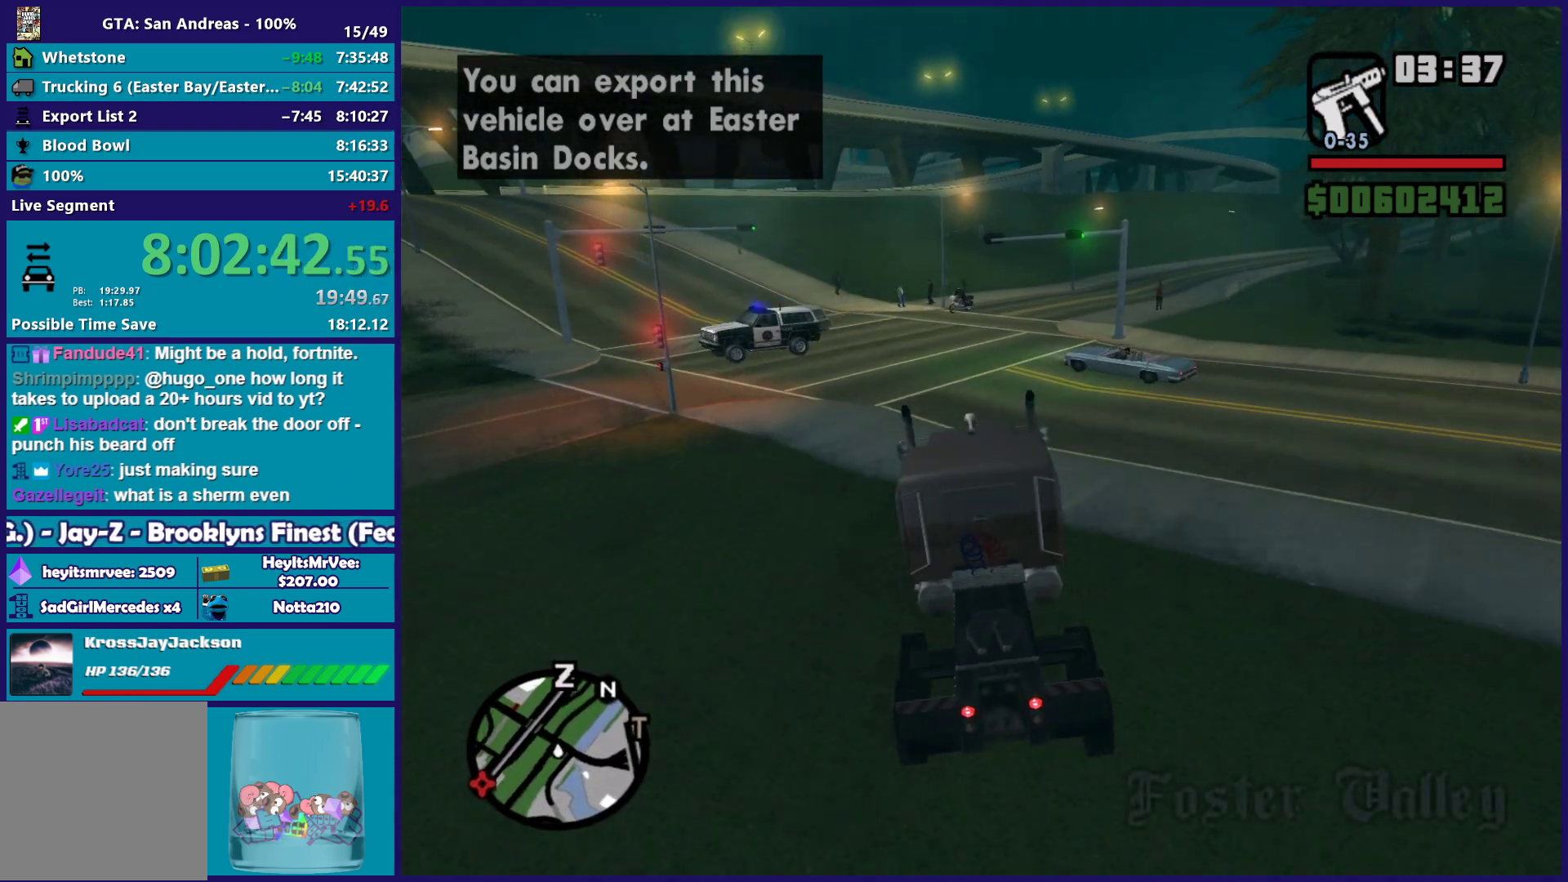
{"buttons": ["R2"], "left_stick": "down-right", "right_stick": "down", "events": [[100, "left_stick", "down-right"]]}
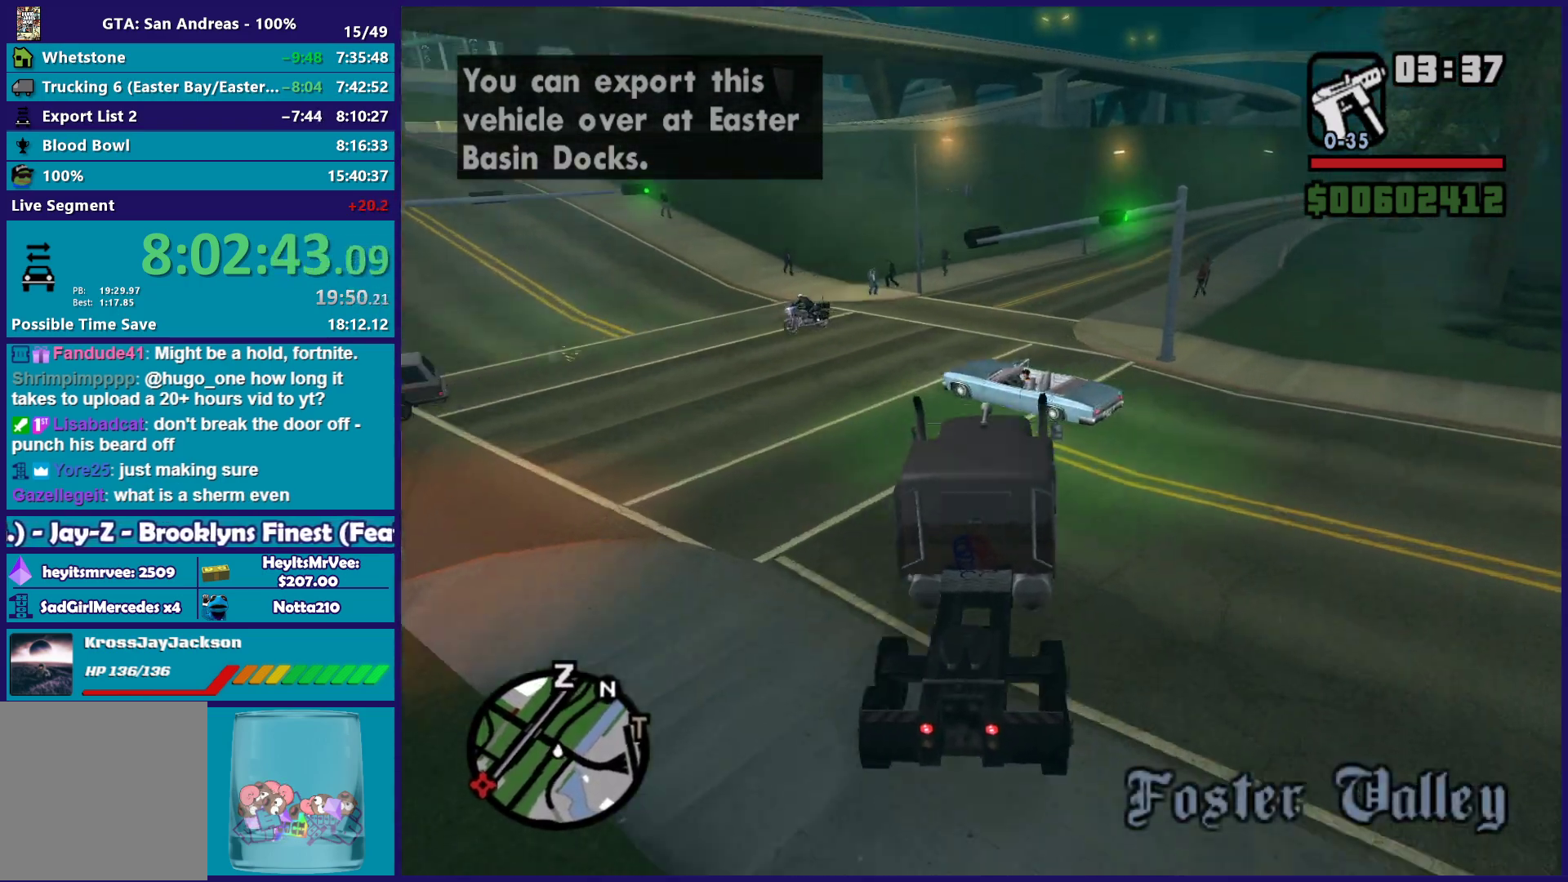
{"buttons": ["R2"], "left_stick": "center", "right_stick": "center", "events": [[50, "left_stick", "center"], [217, "left_stick", "right"], [383, "left_stick", "center"], [400, "right_stick", "down-right"], [500, "right_stick", "center"]]}
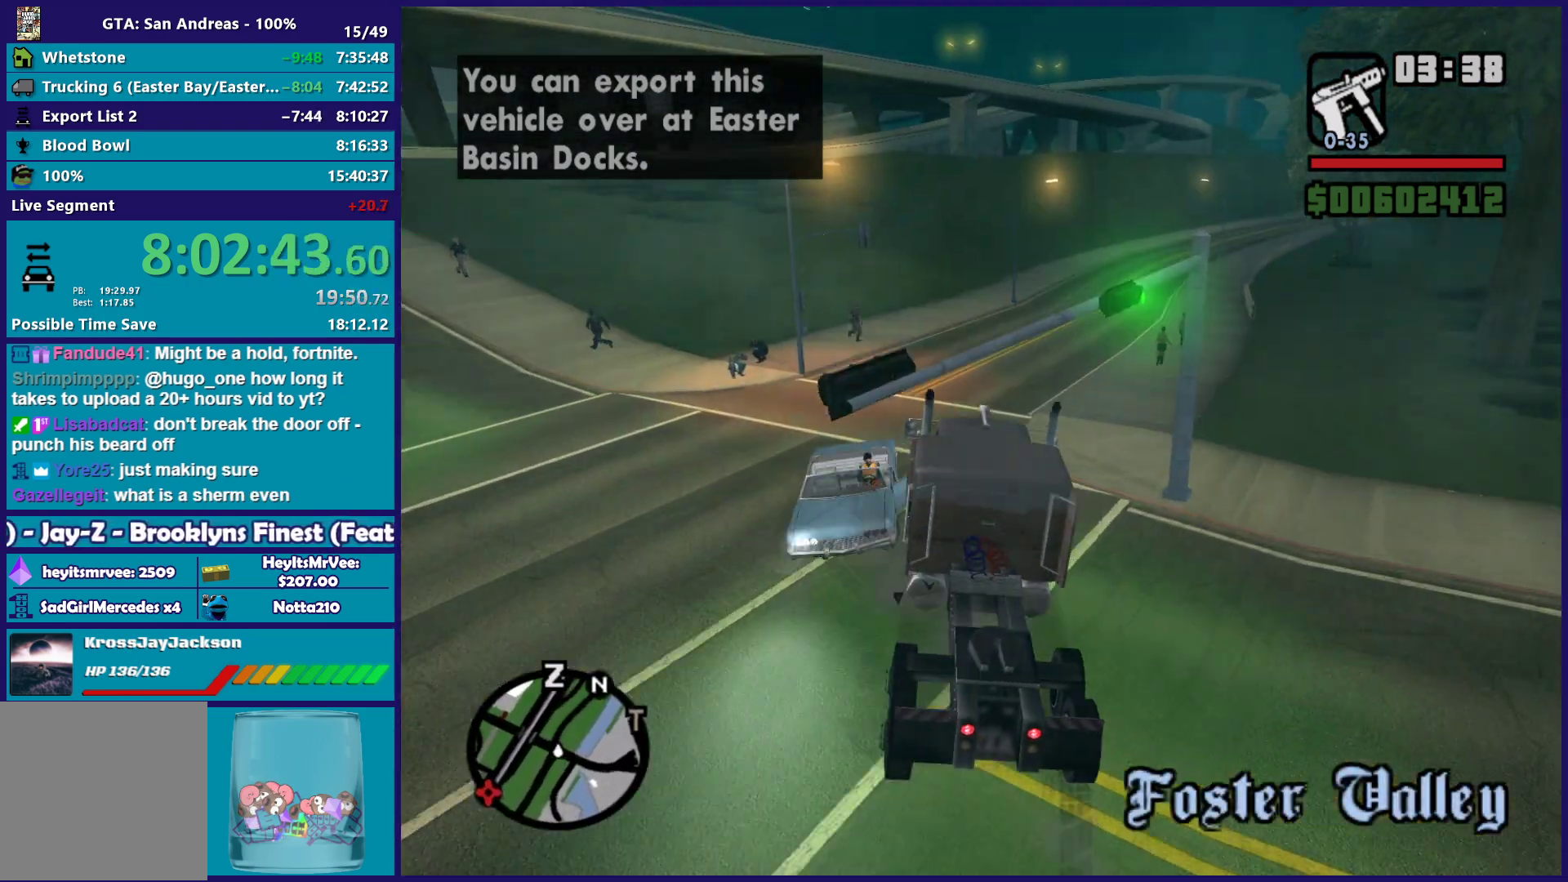
{"buttons": ["R2"], "left_stick": "right", "right_stick": "down-right", "events": [[100, "right_stick", "down"], [283, "left_stick", "right"], [500, "right_stick", "down-right"]]}
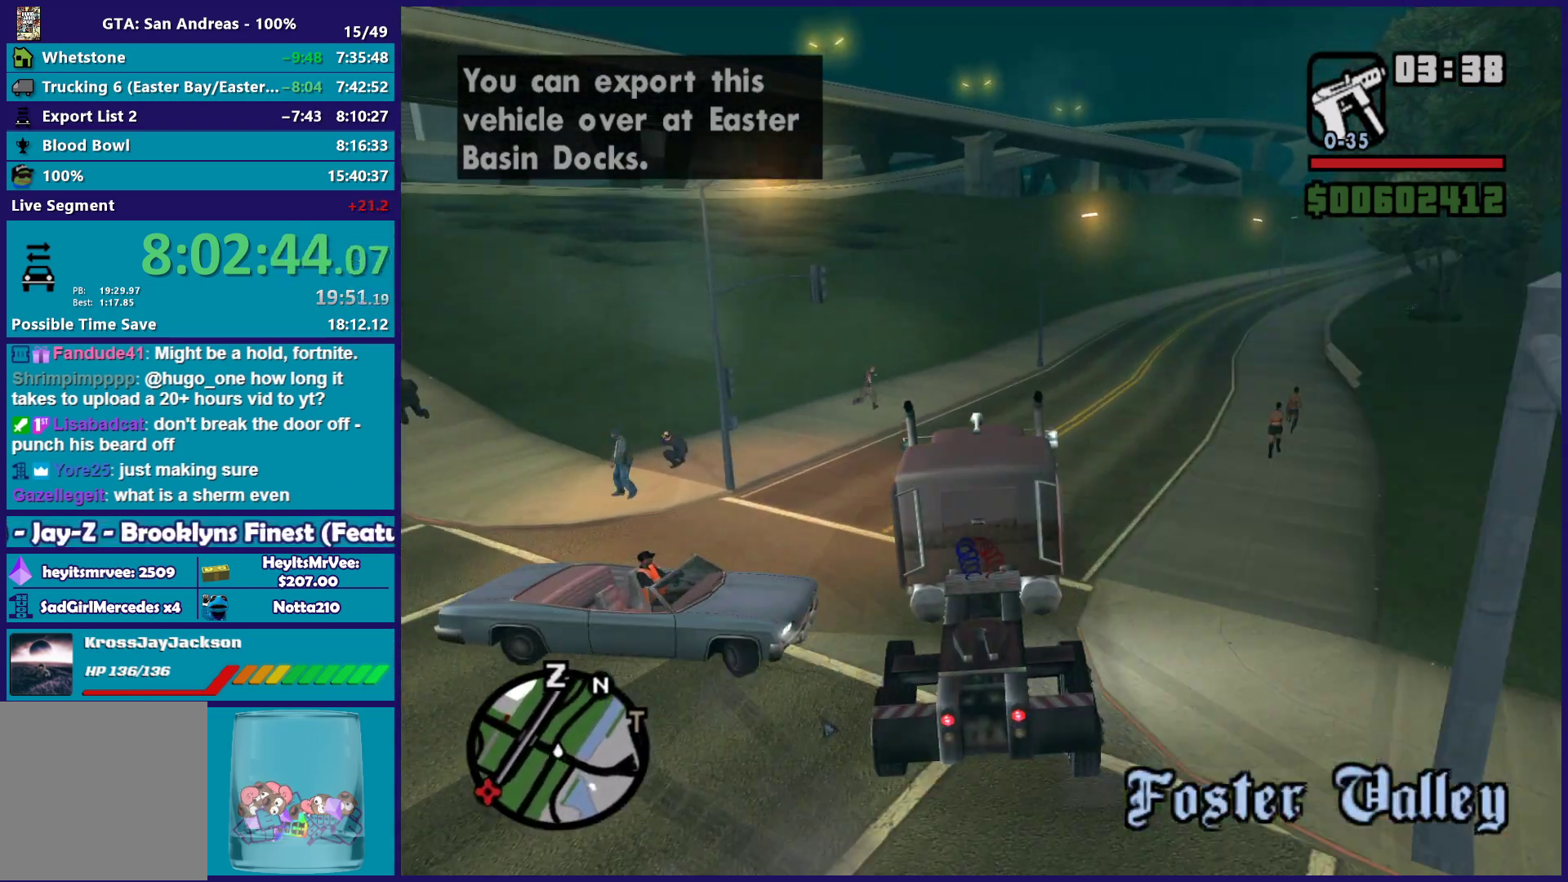
{"buttons": ["R2"], "left_stick": "center", "right_stick": "down-right", "events": [[400, "left_stick", "center"]]}
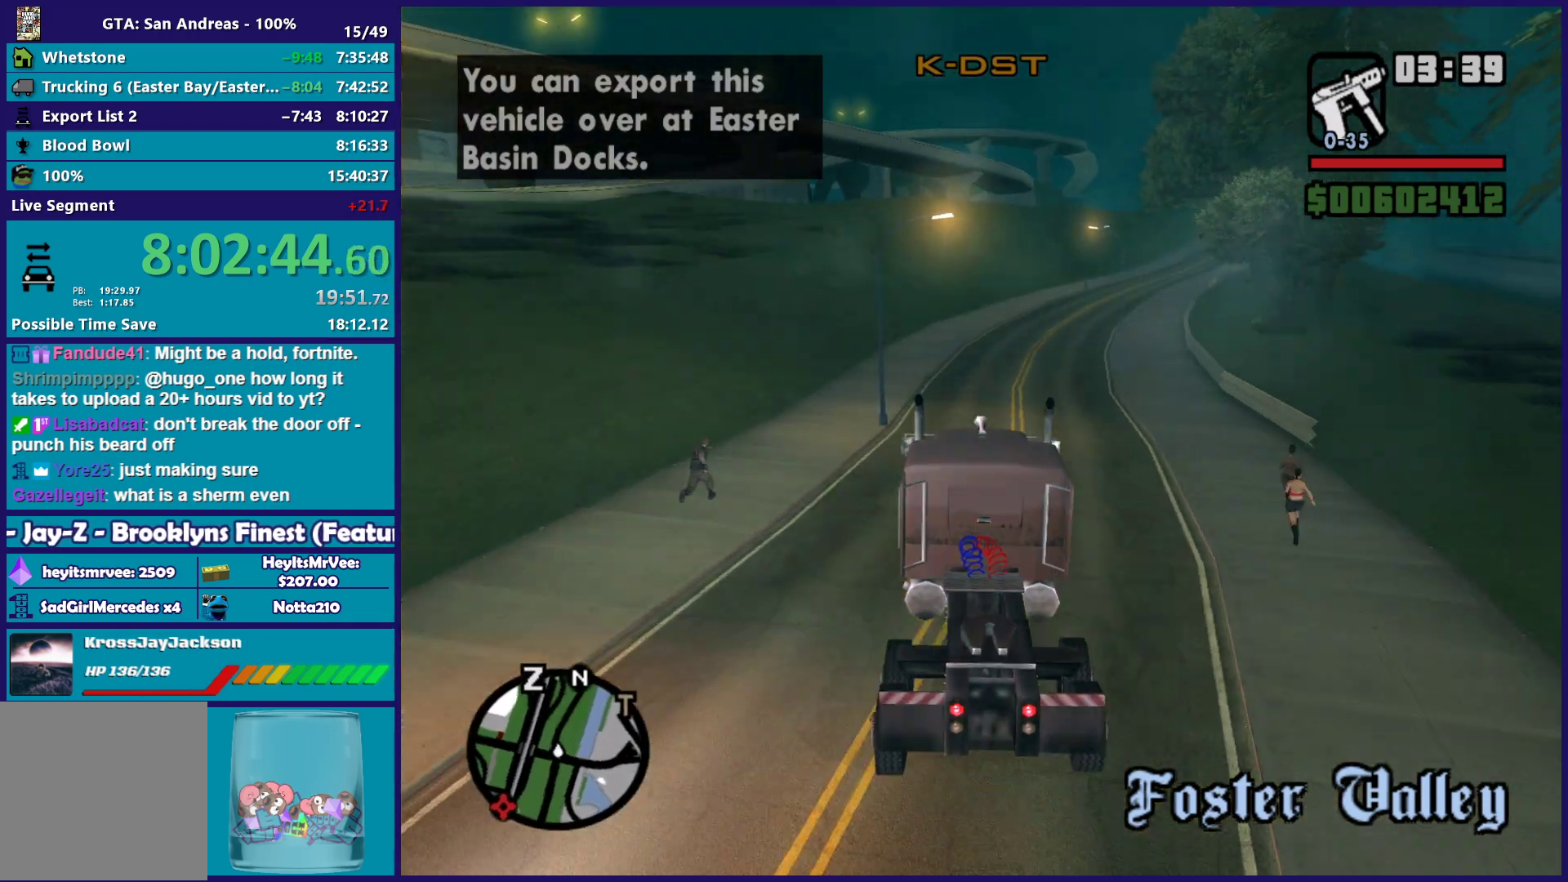
{"buttons": ["R2"], "left_stick": "right", "right_stick": "down-right", "events": [[133, "left_stick", "down-right"], [317, "left_stick", "center"], [483, "left_stick", "right"]]}
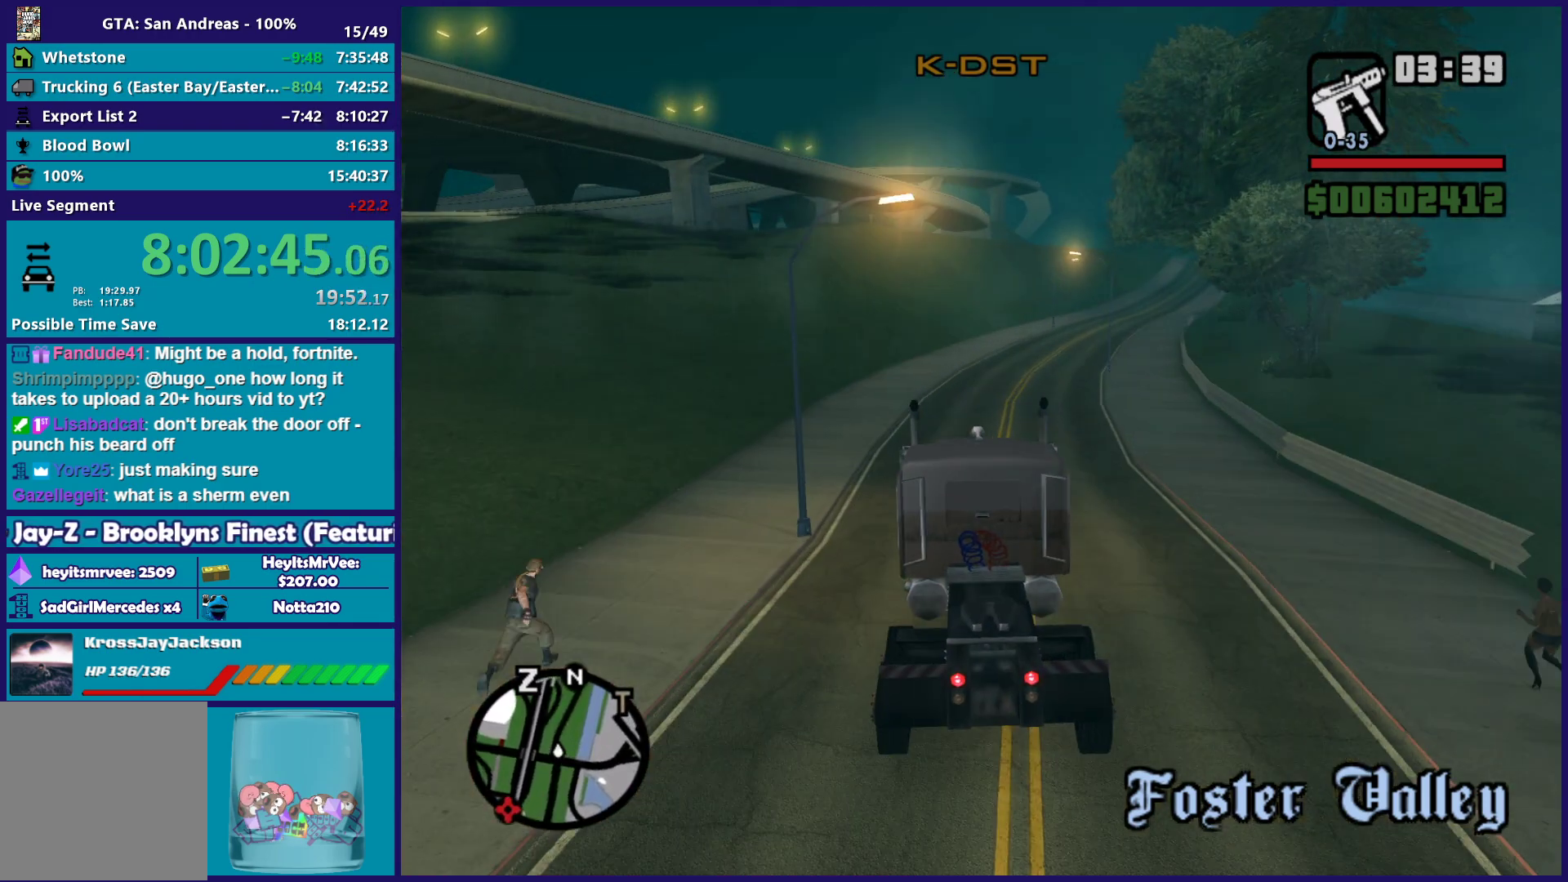
{"buttons": ["R2"], "left_stick": "center", "right_stick": "down", "events": [[17, "right_stick", "down"], [167, "left_stick", "center"], [250, "right_stick", "center"], [500, "right_stick", "down"]]}
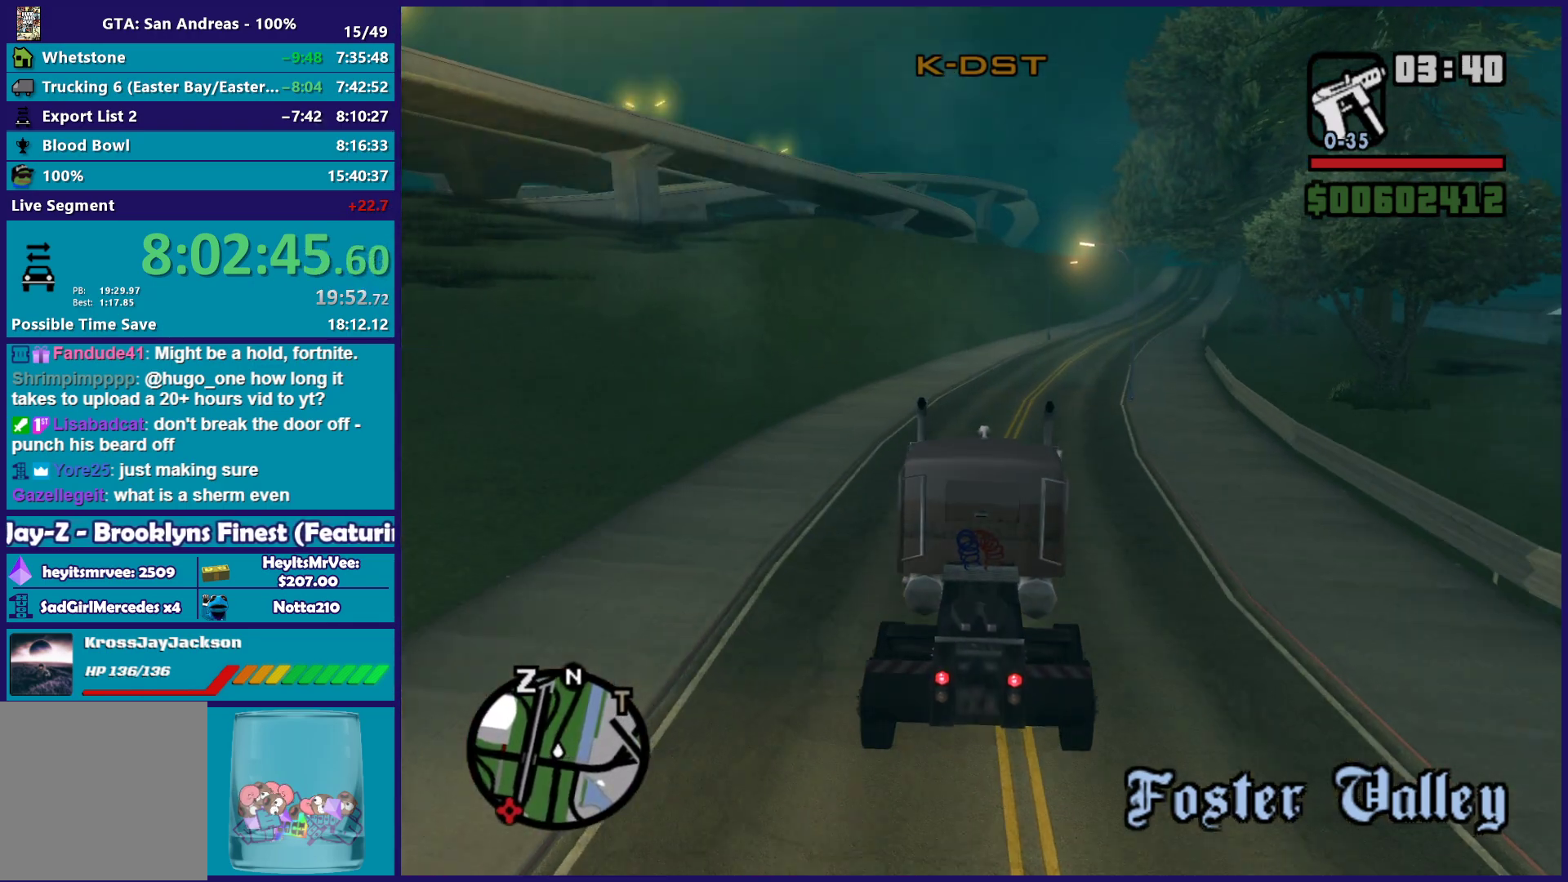
{"buttons": ["R2"], "left_stick": "right", "right_stick": "down", "events": [[50, "left_stick", "down-right"], [250, "left_stick", "center"], [500, "left_stick", "right"]]}
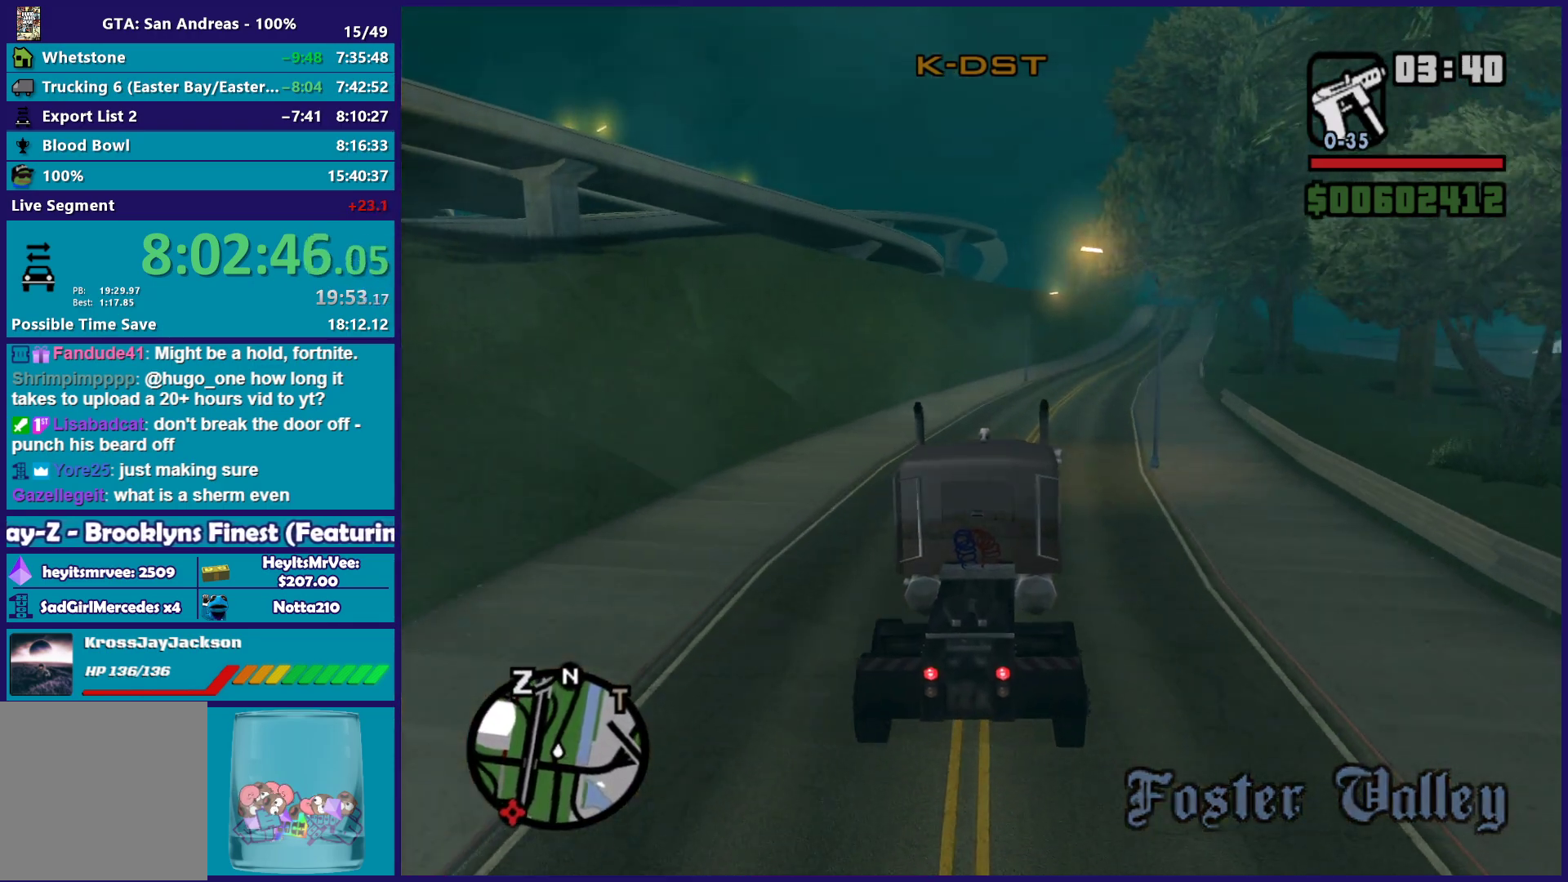
{"buttons": ["R2"], "left_stick": "center", "right_stick": "down", "events": [[350, "left_stick", "center"]]}
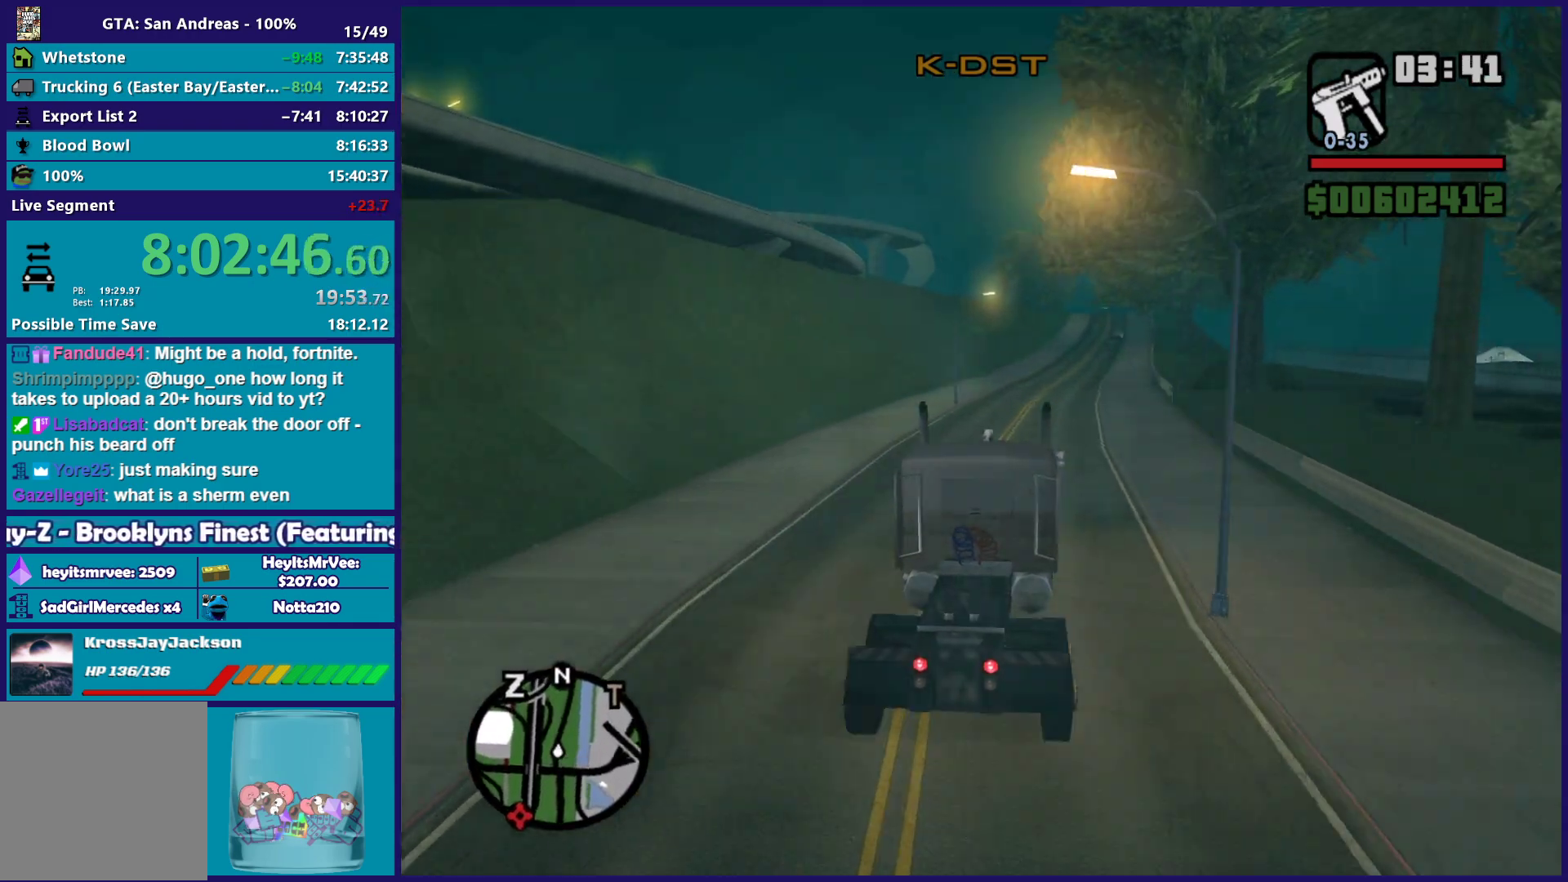
{"buttons": ["R2"], "left_stick": "center", "right_stick": "center", "events": [[17, "left_stick", "right"], [167, "left_stick", "center"], [500, "right_stick", "center"]]}
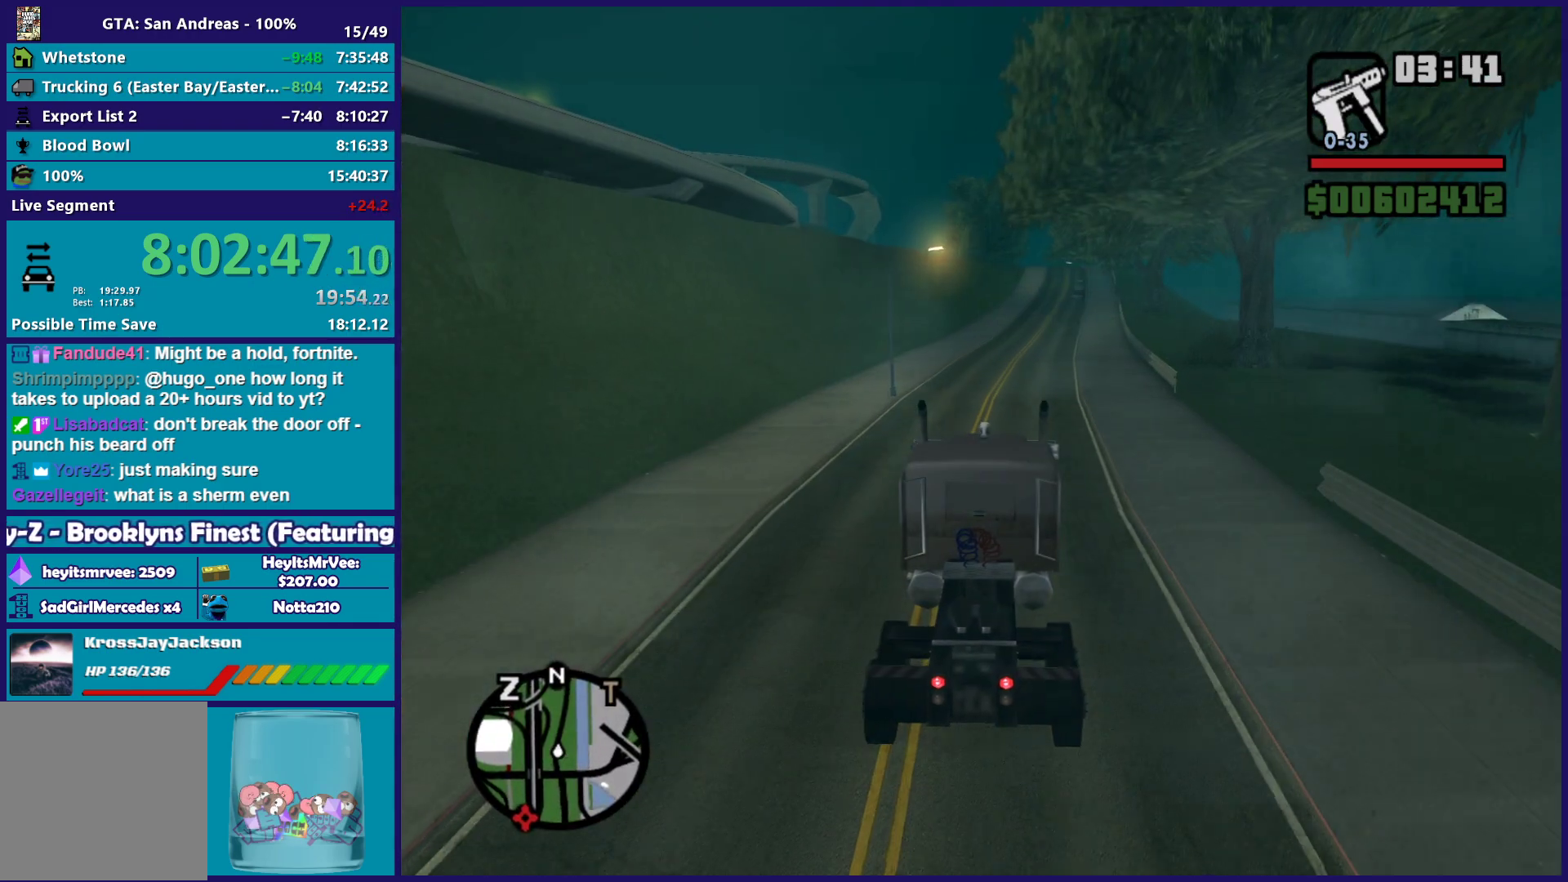
{"buttons": ["R2"], "left_stick": "center", "right_stick": "center", "events": []}
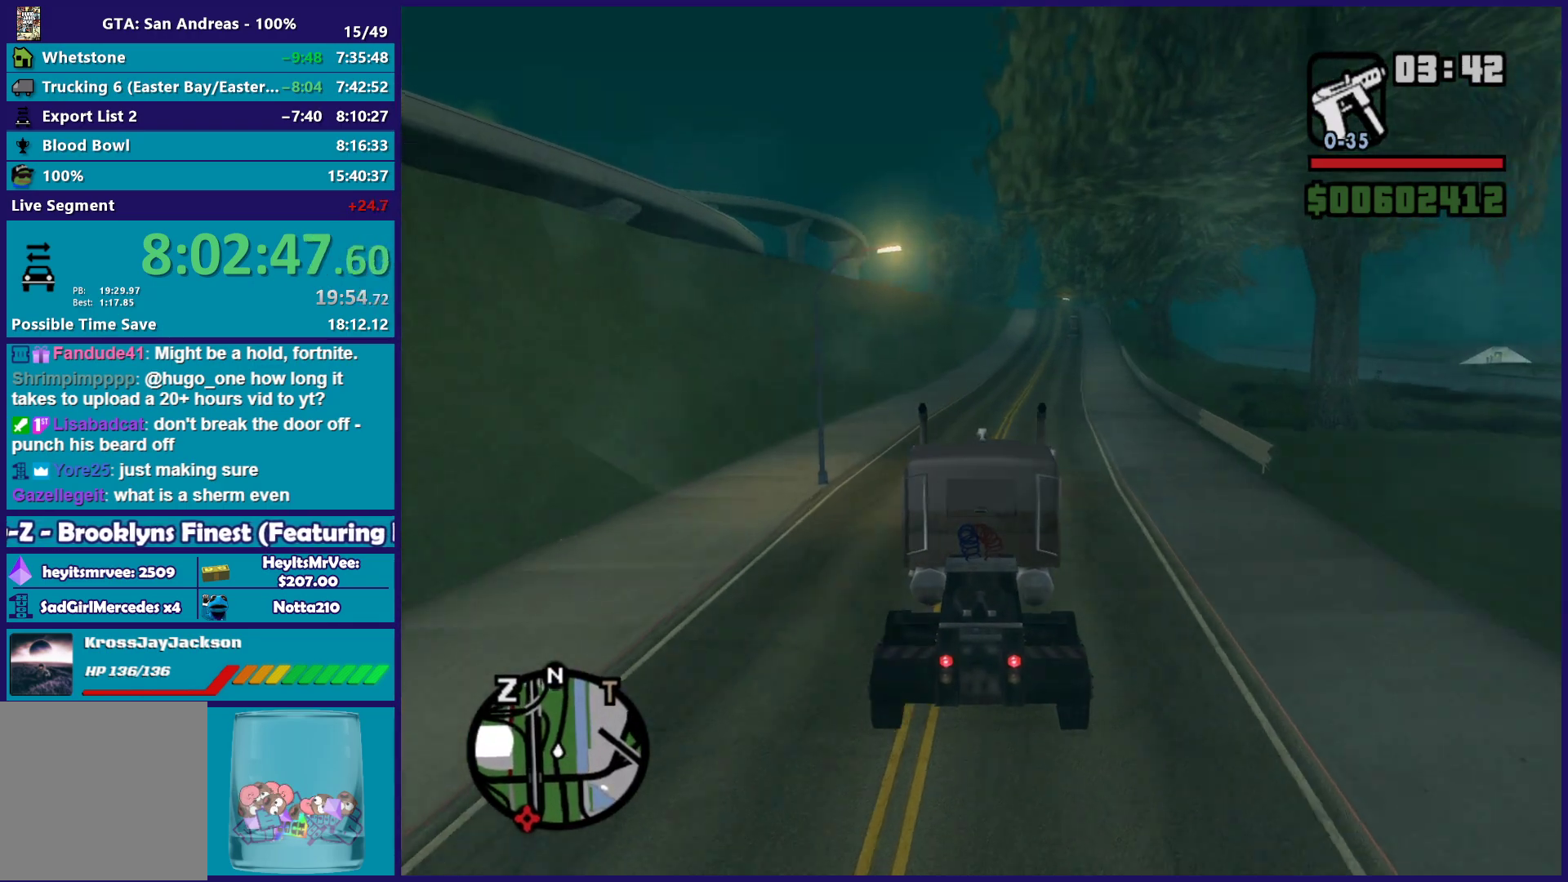
{"buttons": ["R2"], "left_stick": "center", "right_stick": "center", "events": [[33, "left_stick", "down-right"], [250, "left_stick", "center"]]}